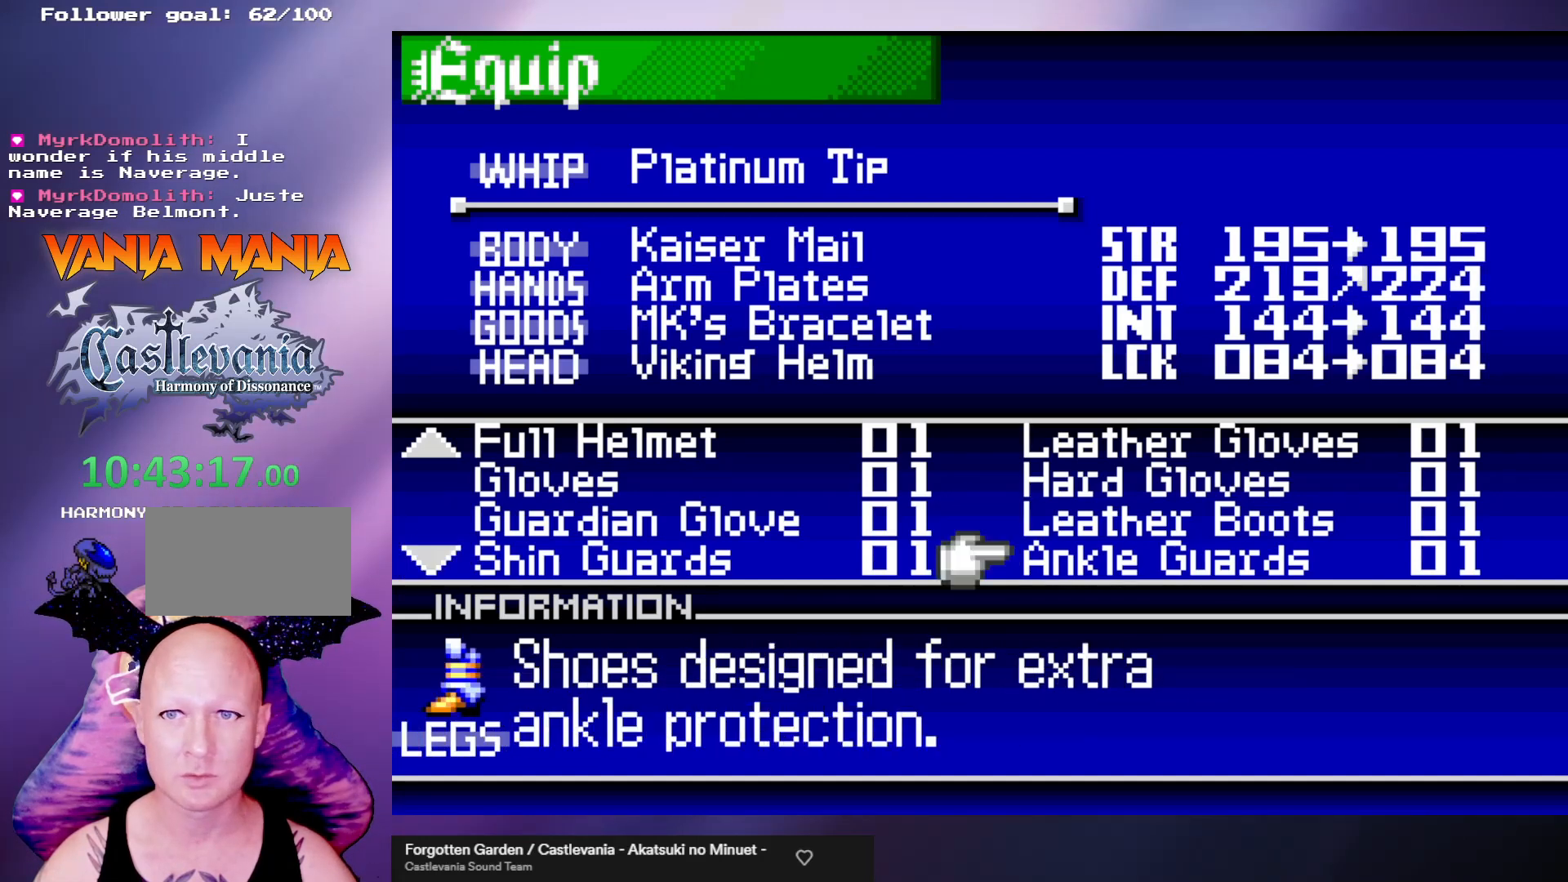
Gameplay with a controller (arcade stick); each line is a JSON object with the inputs held at the frame after it. "events" lists button and stick changes between this image and that frame as [ms after this image, input, new state], when the widget could be followed in between. Not read: L3 R3.
{"buttons": [], "left_stick": "down", "events": [[500, "left_stick", "down"]]}
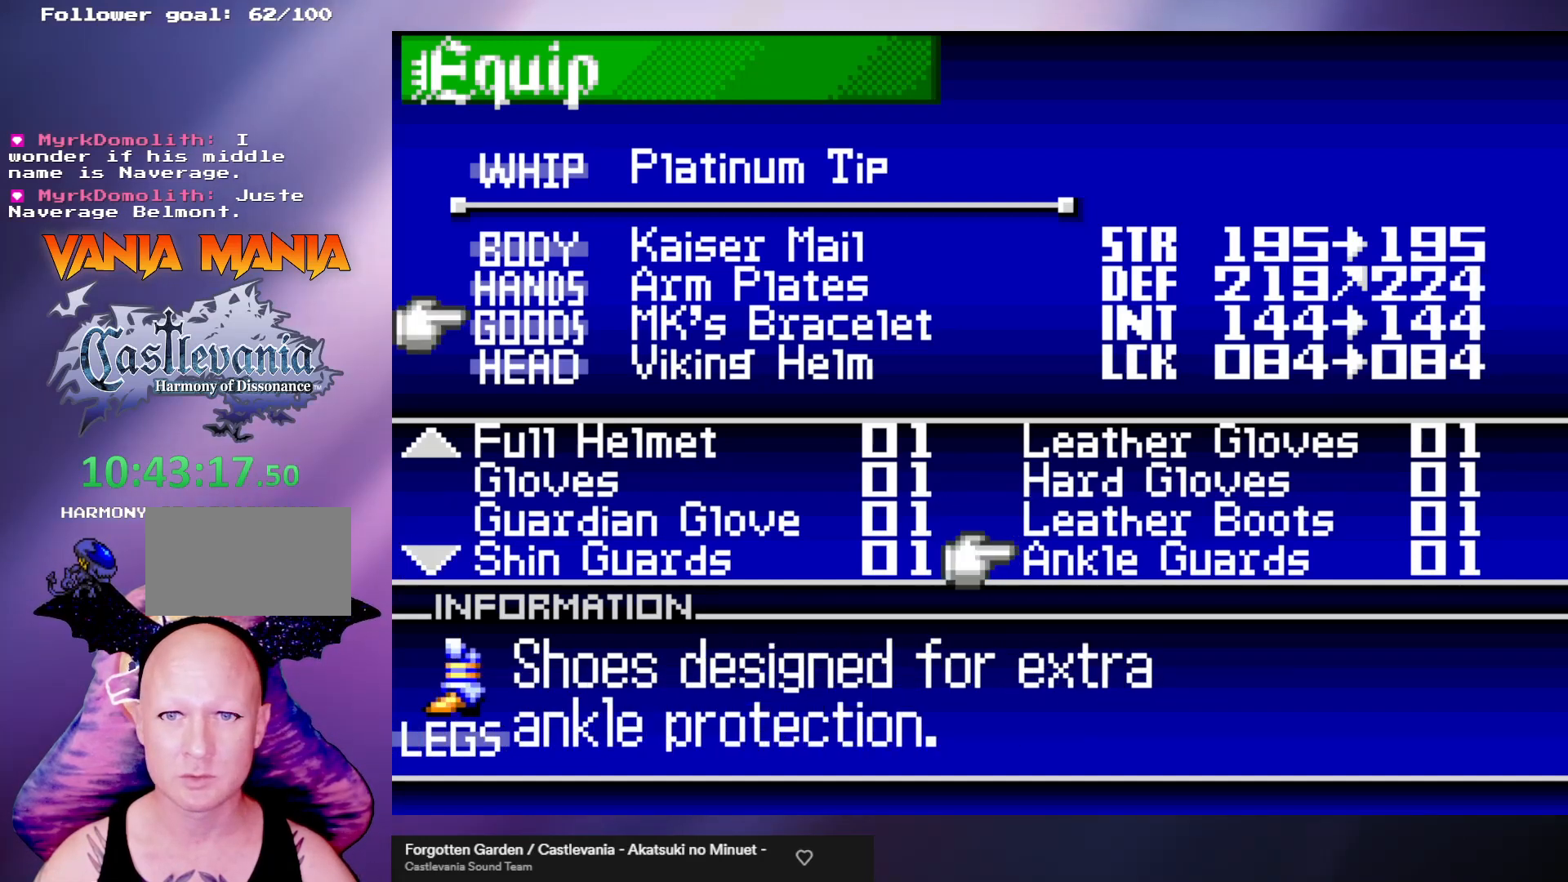
{"buttons": [], "left_stick": "center", "events": [[100, "left_stick", "center"], [333, "left_stick", "left"], [467, "left_stick", "center"]]}
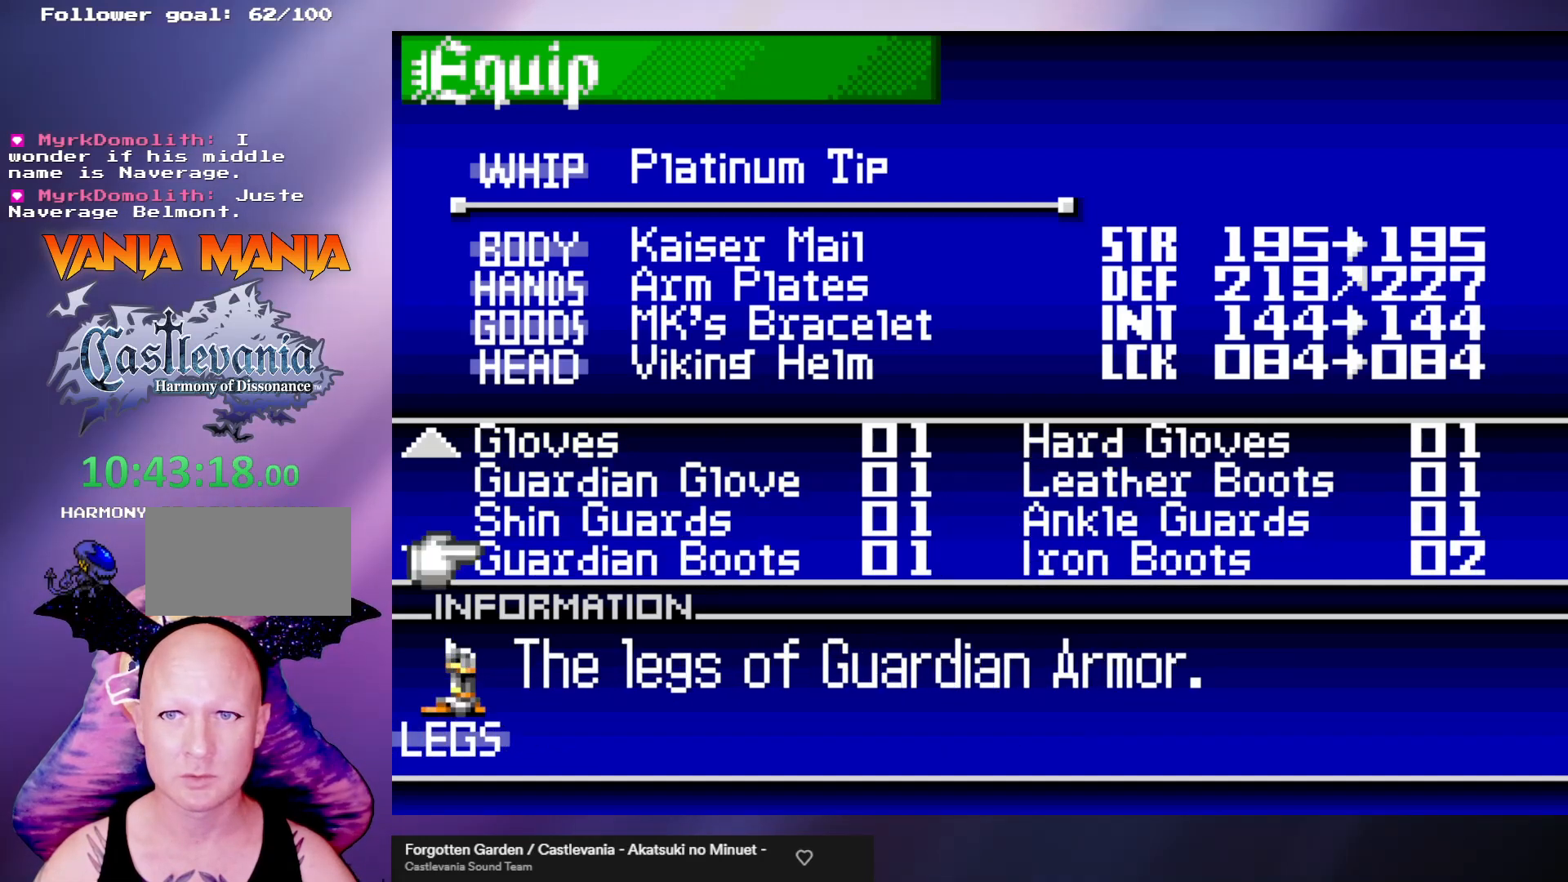
{"buttons": [], "left_stick": "center", "events": [[233, "left_stick", "right"], [333, "left_stick", "center"]]}
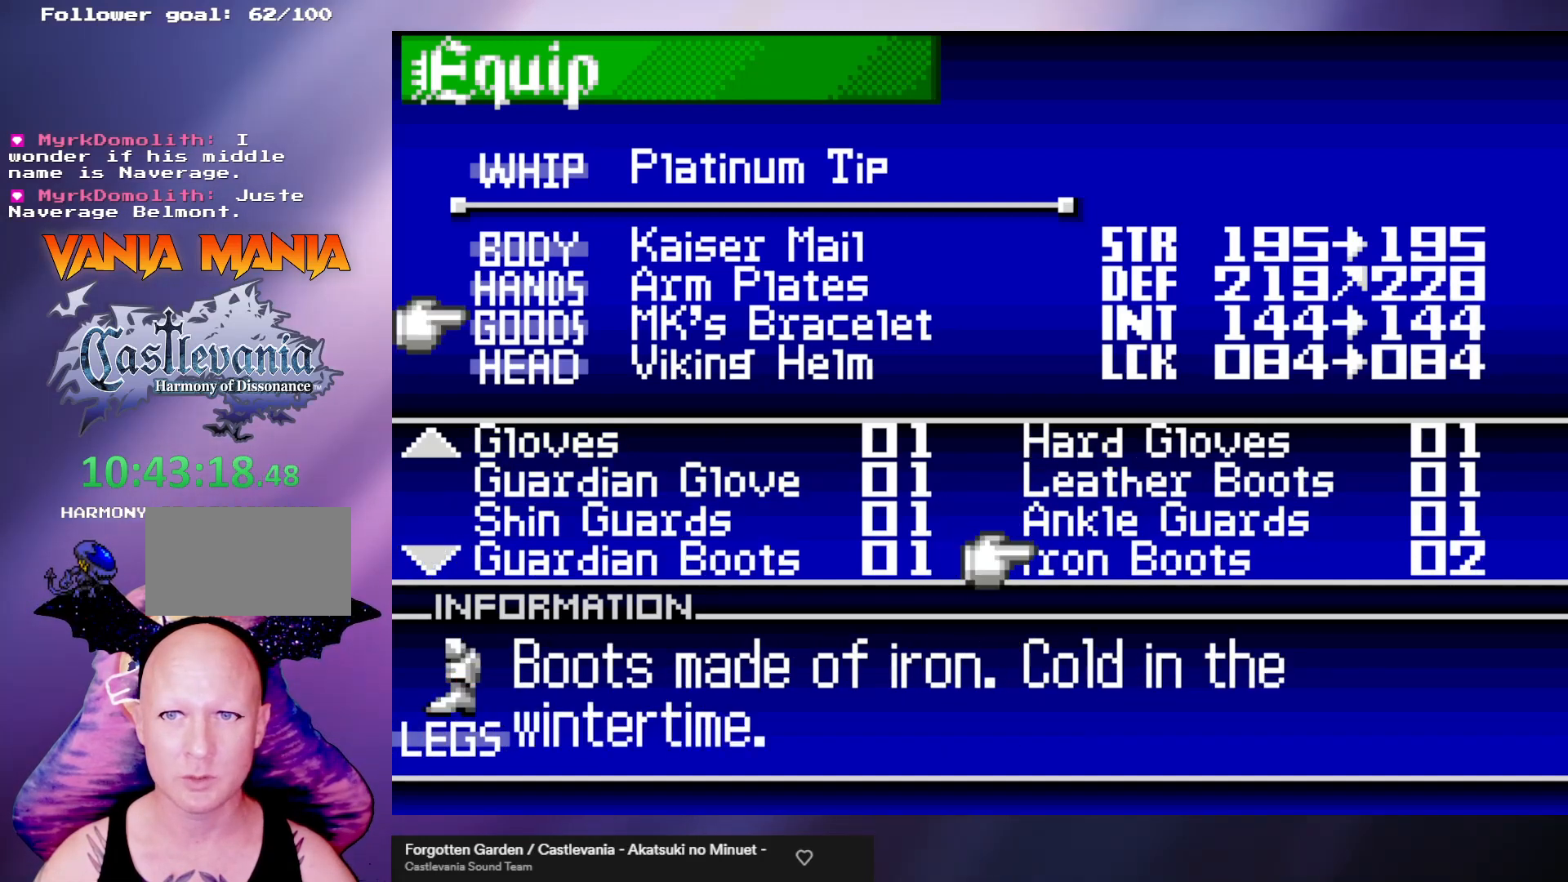
{"buttons": [], "left_stick": "center", "events": []}
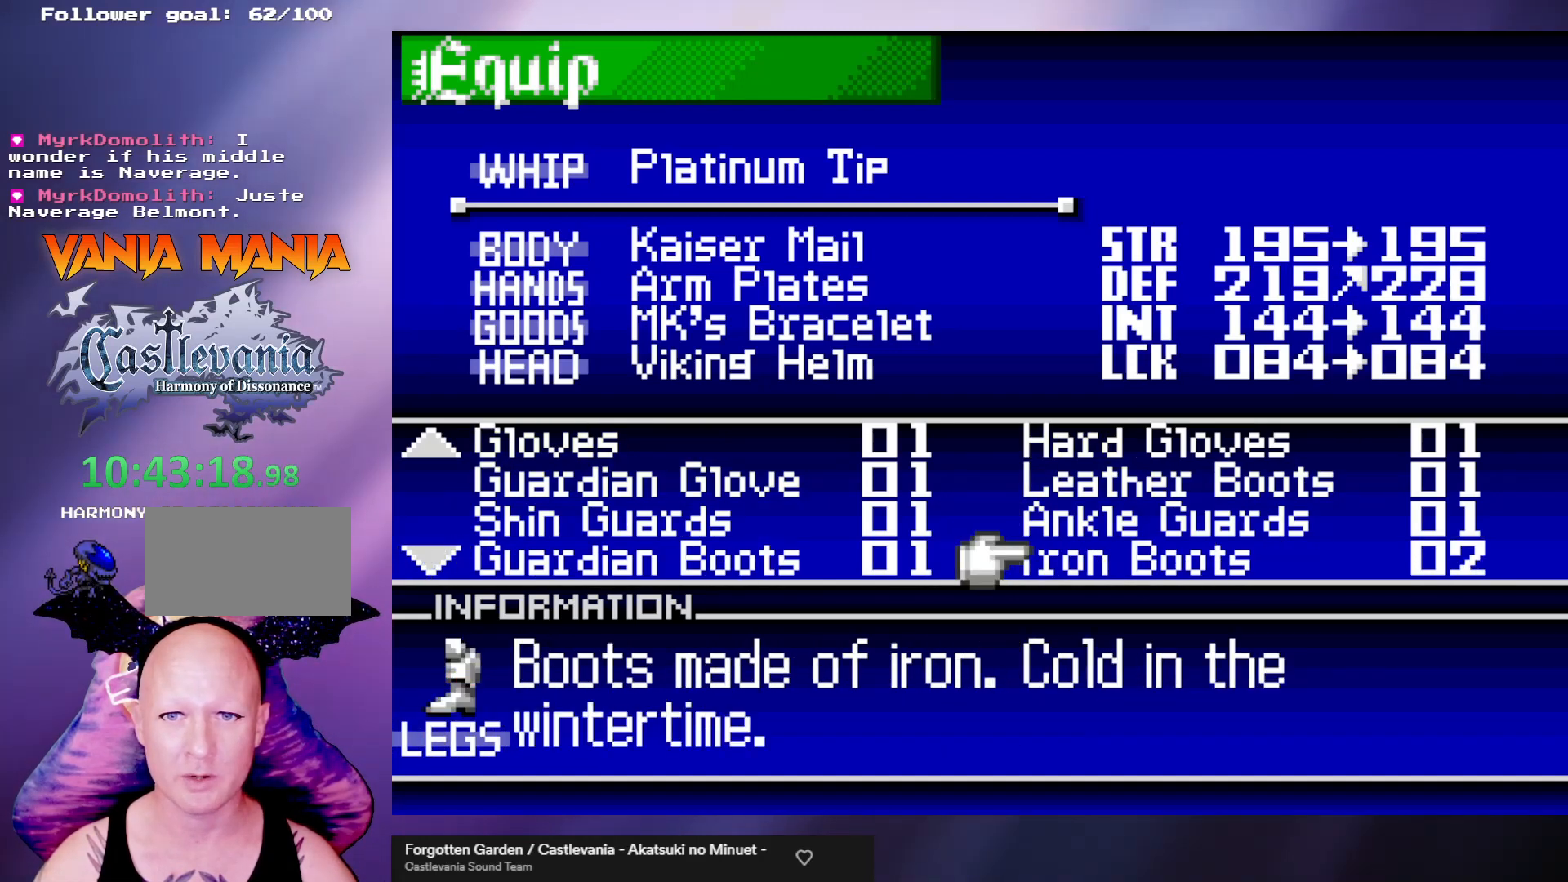
{"buttons": [], "left_stick": "left", "events": [[133, "left_stick", "down"], [267, "left_stick", "center"], [500, "left_stick", "left"]]}
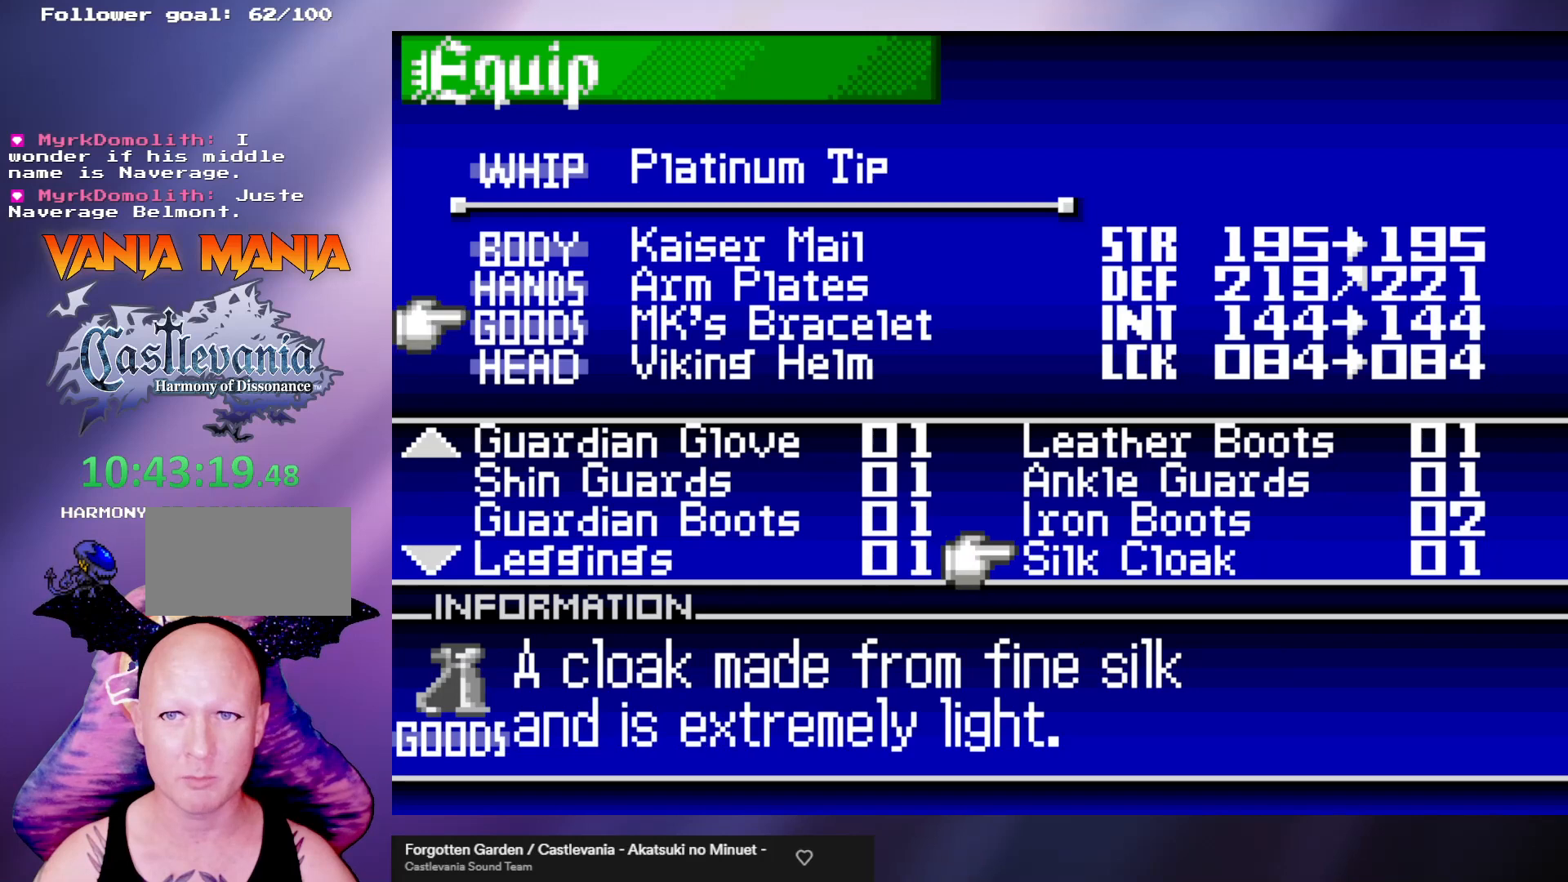
{"buttons": [], "left_stick": "down", "events": [[100, "left_stick", "center"], [433, "left_stick", "down"]]}
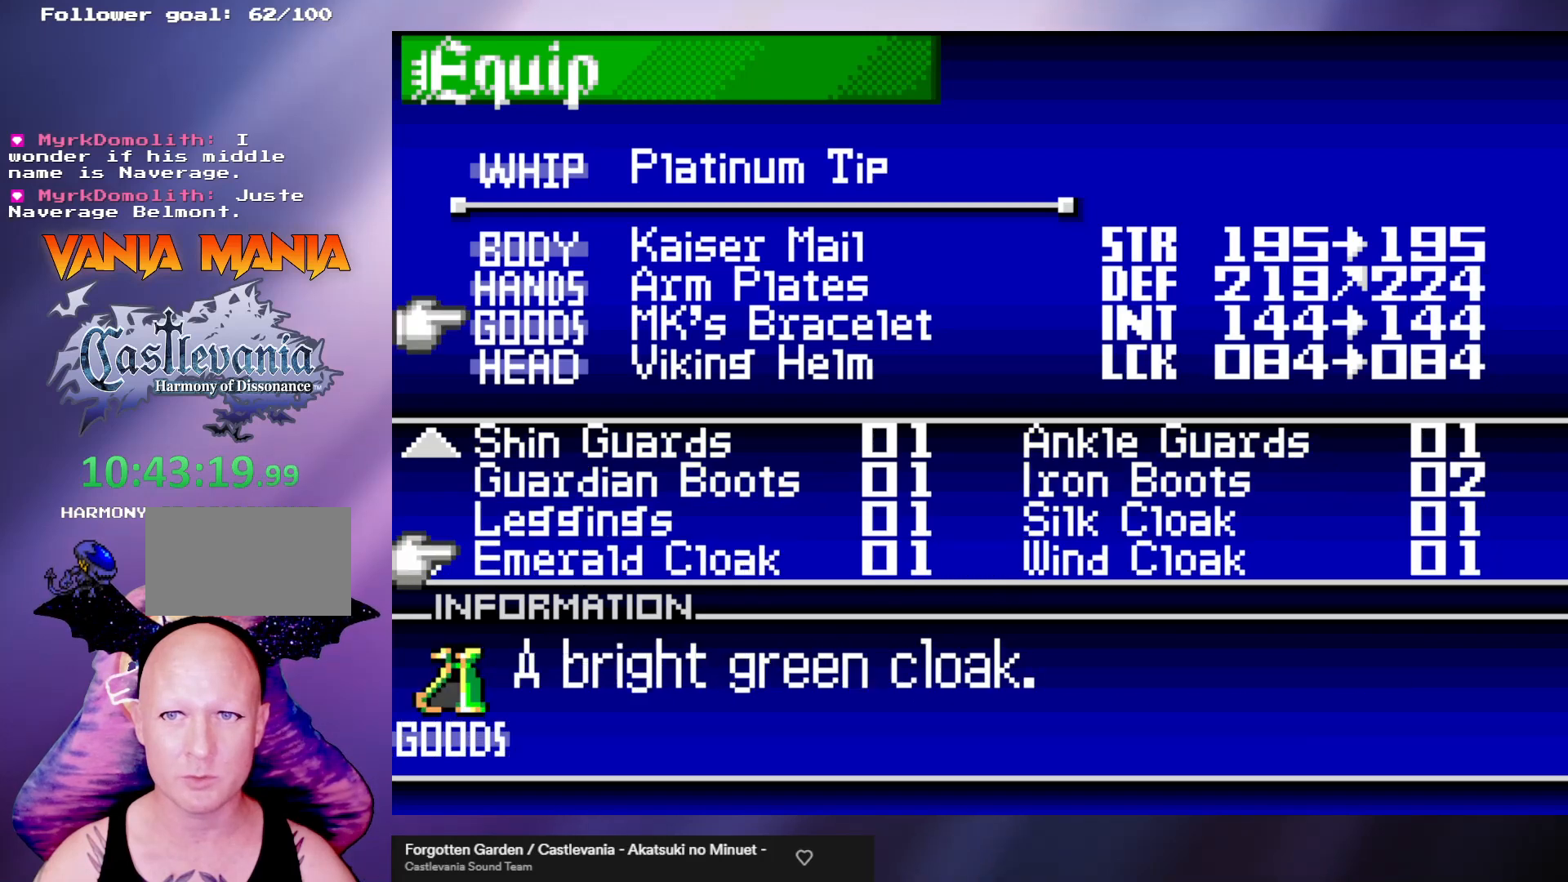
{"buttons": [], "left_stick": "center", "events": [[100, "left_stick", "center"], [200, "left_stick", "right"], [300, "left_stick", "center"]]}
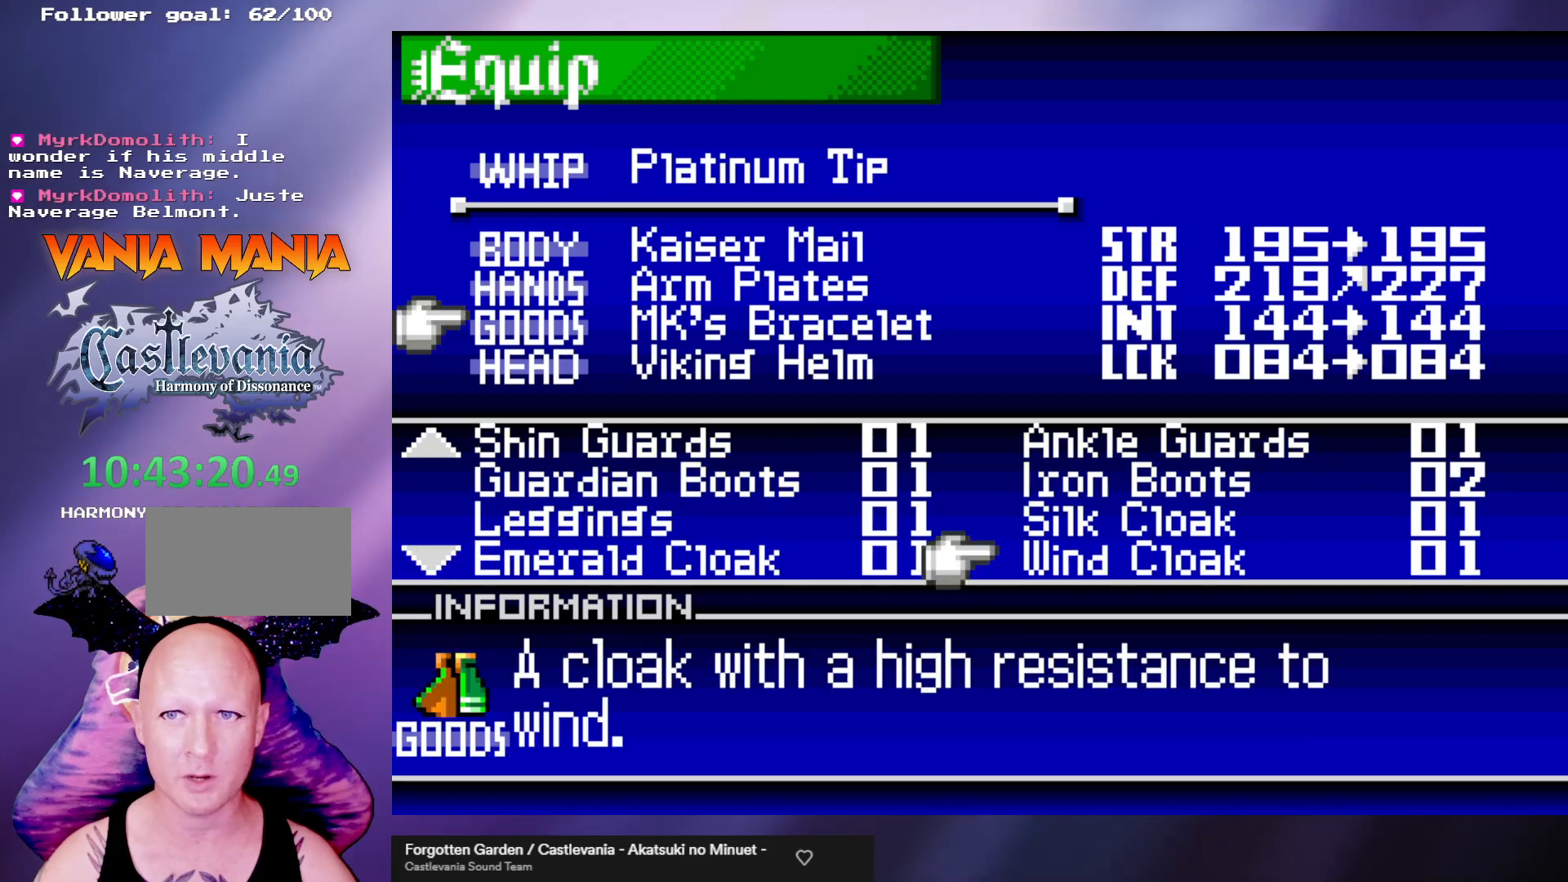
{"buttons": [], "left_stick": "center", "events": [[200, "left_stick", "up"], [333, "left_stick", "center"]]}
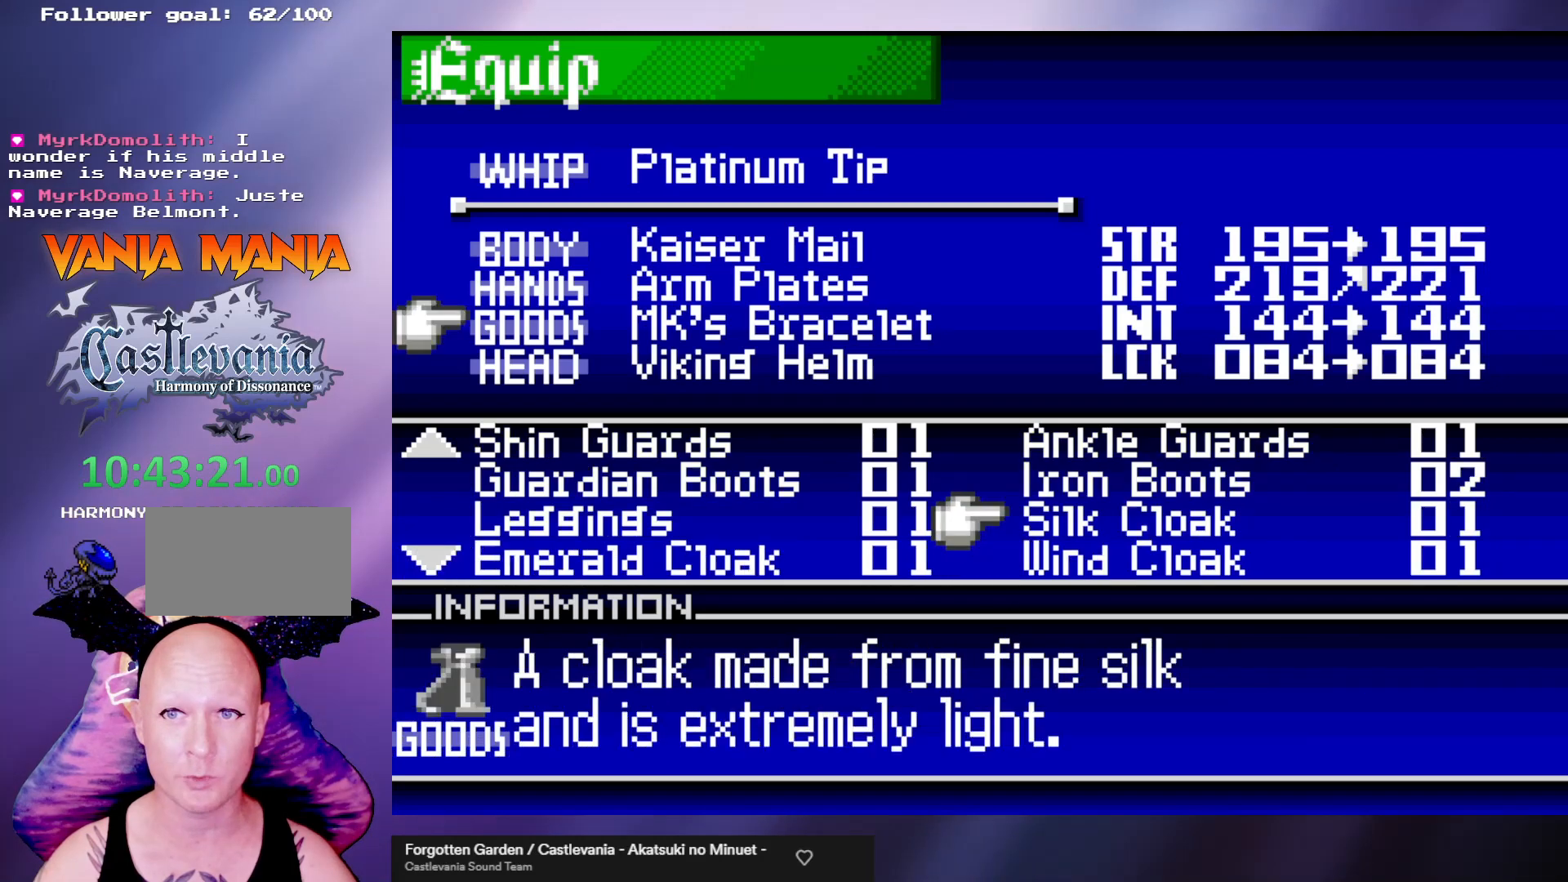
{"buttons": [], "left_stick": "center", "events": [[133, "left_stick", "up"], [200, "left_stick", "center"], [300, "left_stick", "left"], [433, "left_stick", "center"]]}
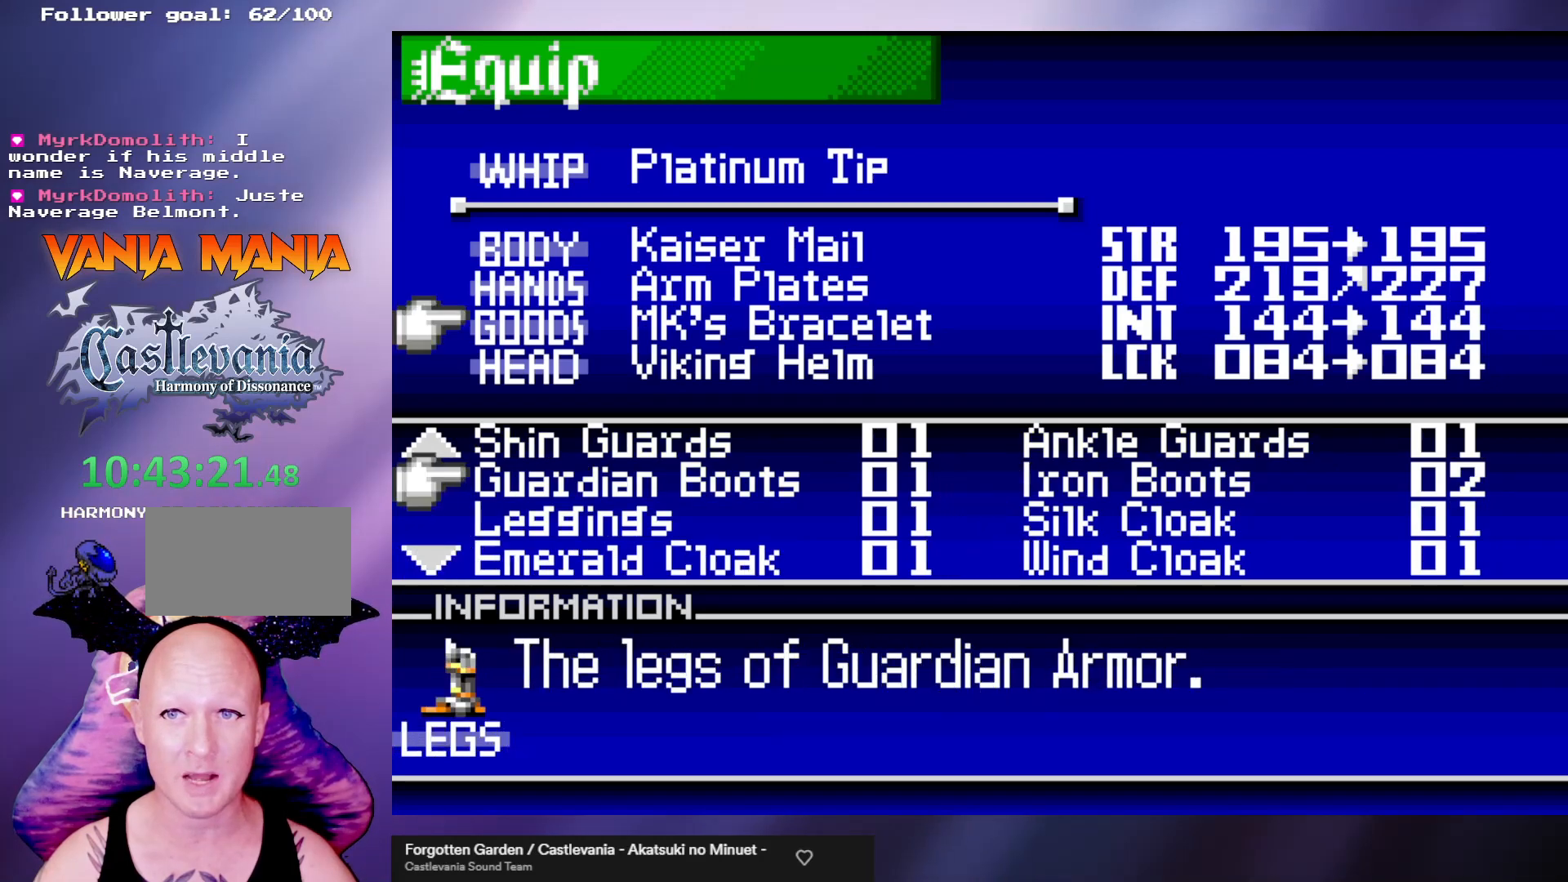
{"buttons": [], "left_stick": "center", "events": [[133, "left_stick", "down"], [233, "left_stick", "center"]]}
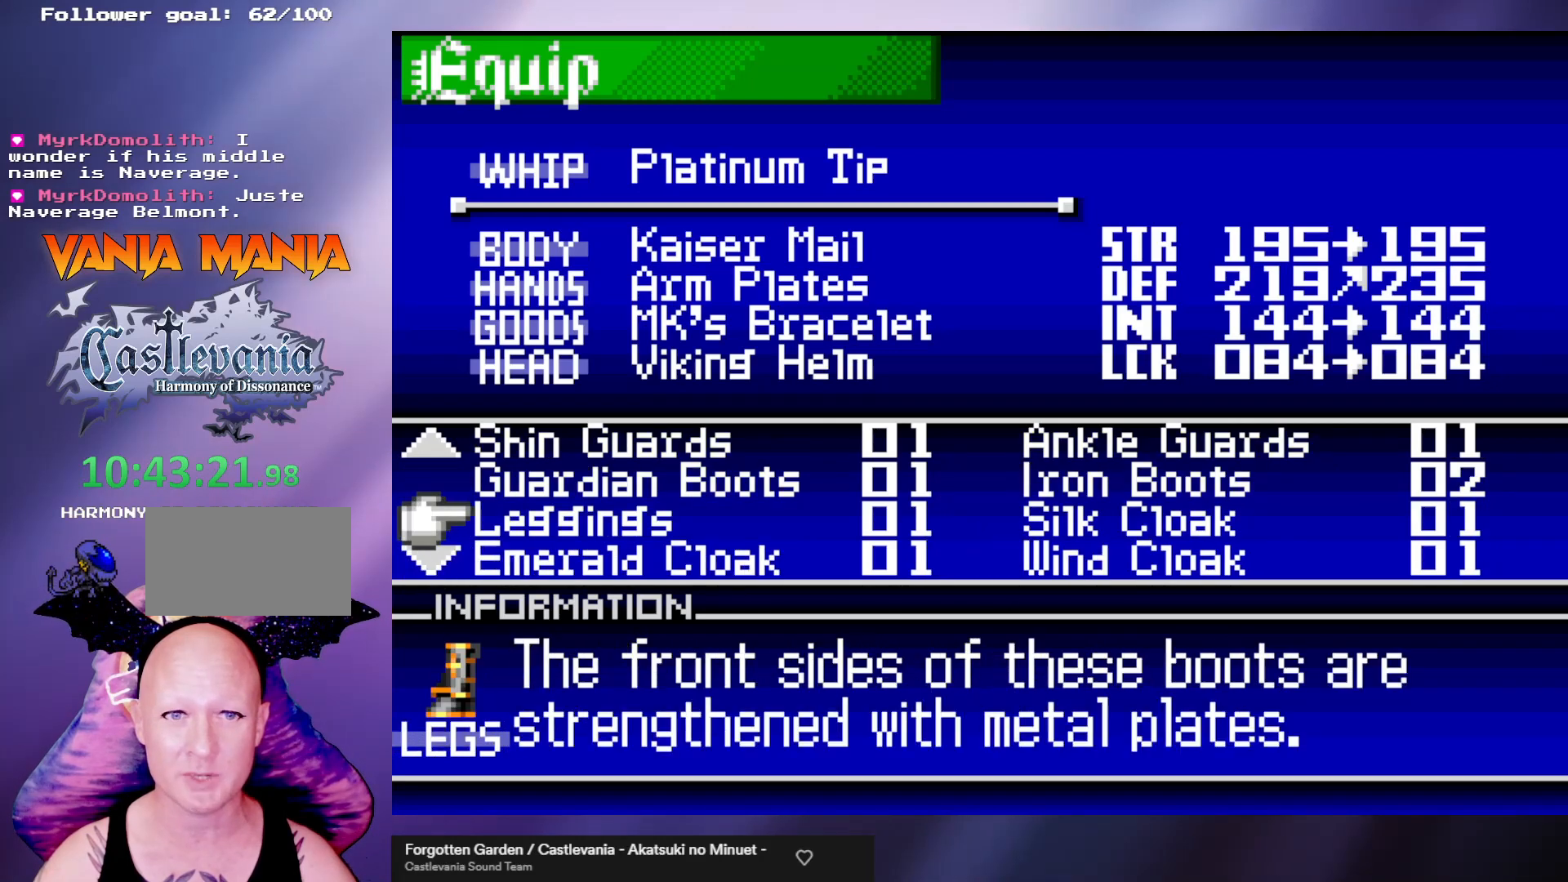
{"buttons": [], "left_stick": "center", "events": []}
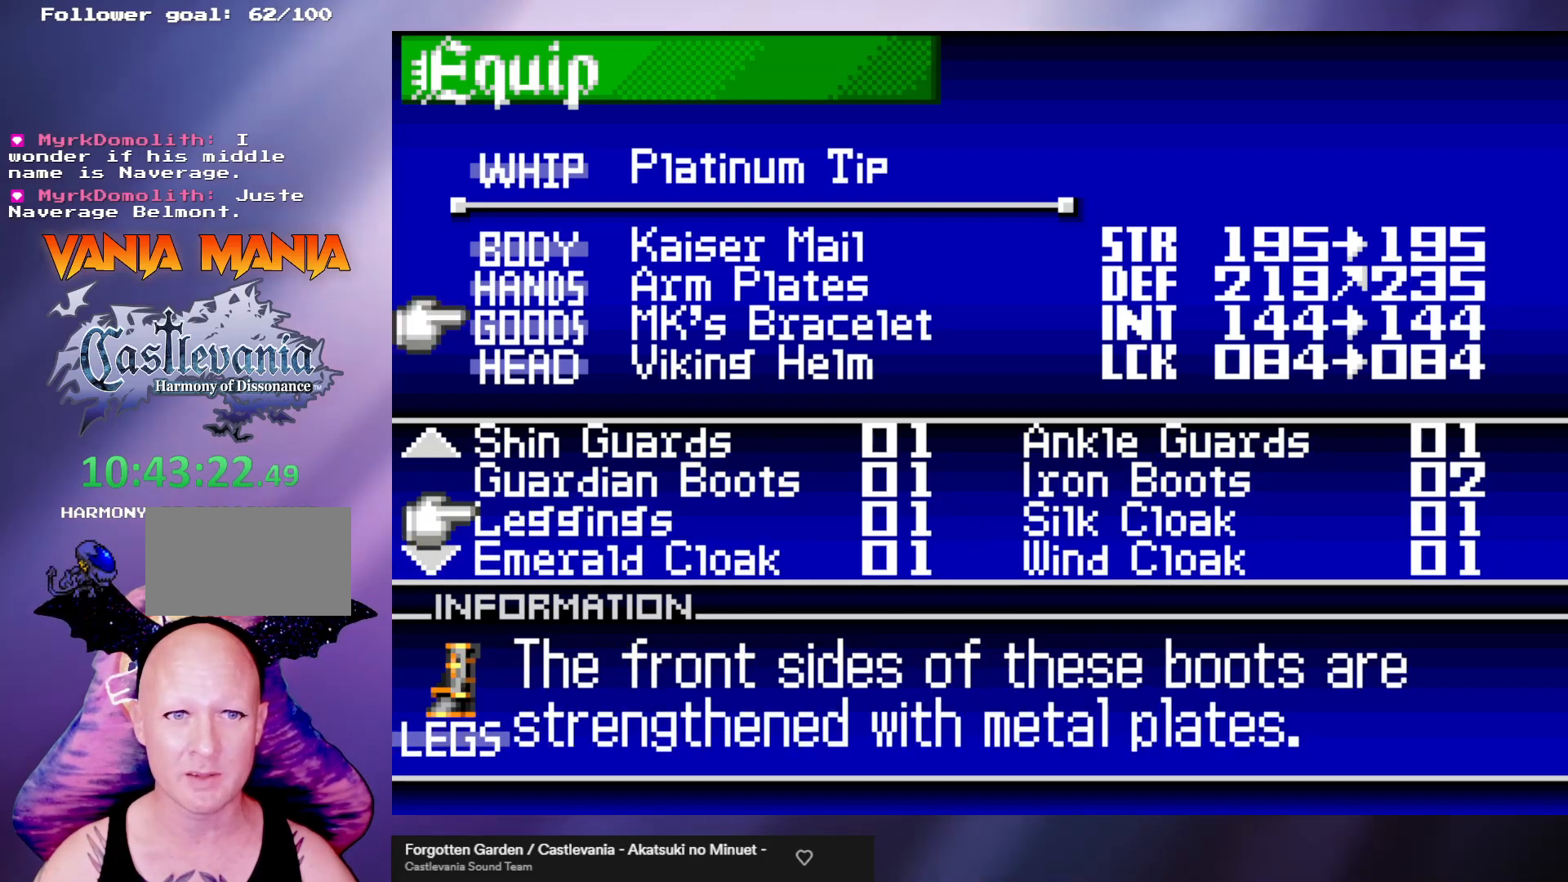
{"buttons": [], "left_stick": "center", "events": []}
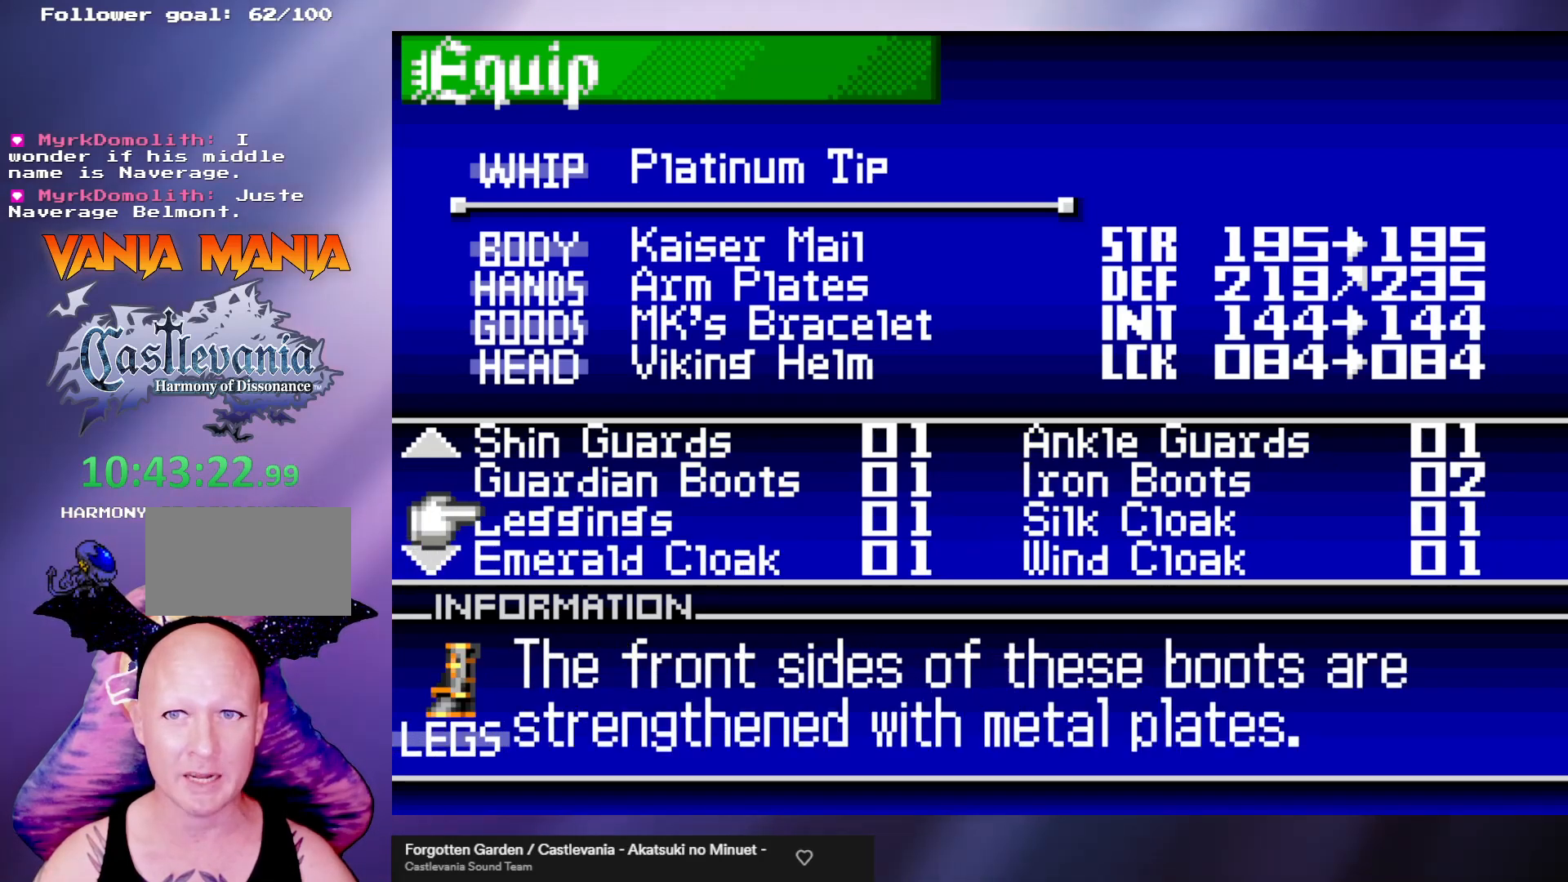
{"buttons": [], "left_stick": "center", "events": []}
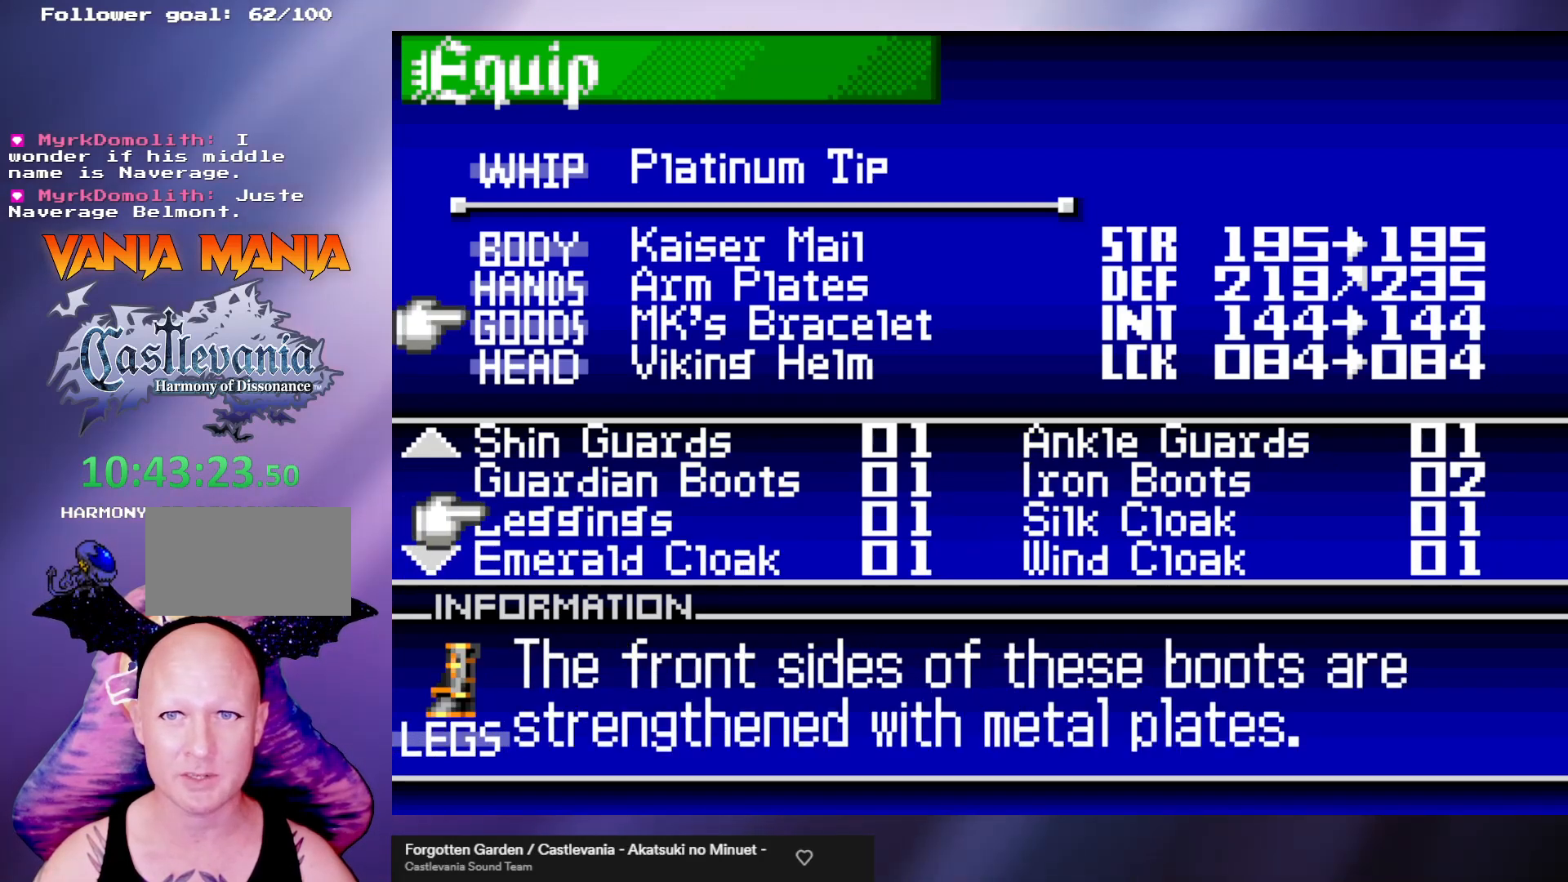
{"buttons": [], "left_stick": "center", "events": []}
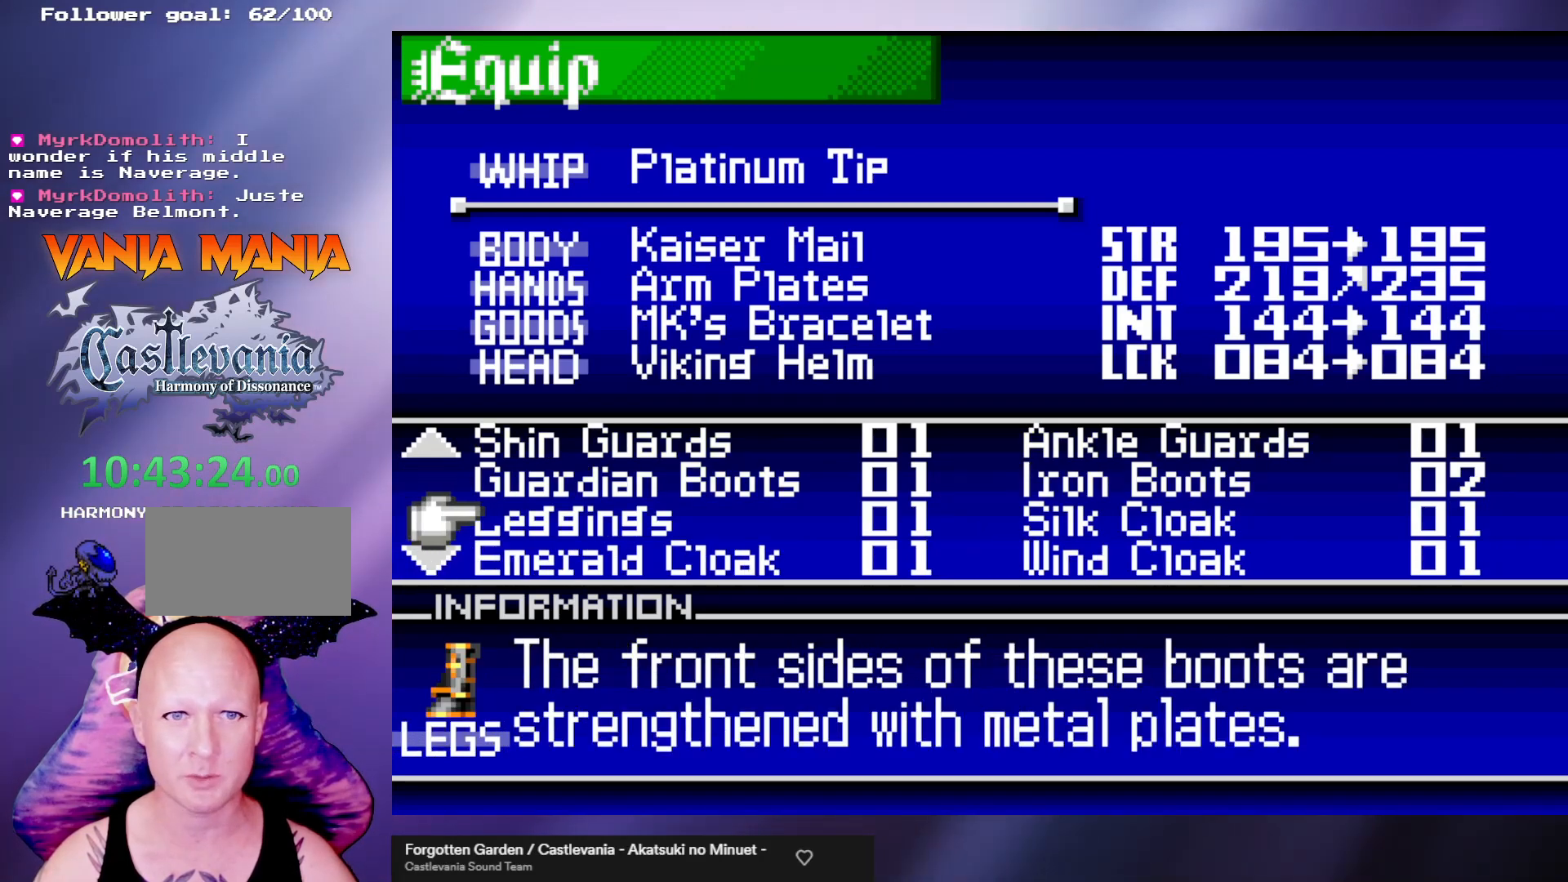
{"buttons": ["B"], "left_stick": "center", "events": [[433, "B", "down"]]}
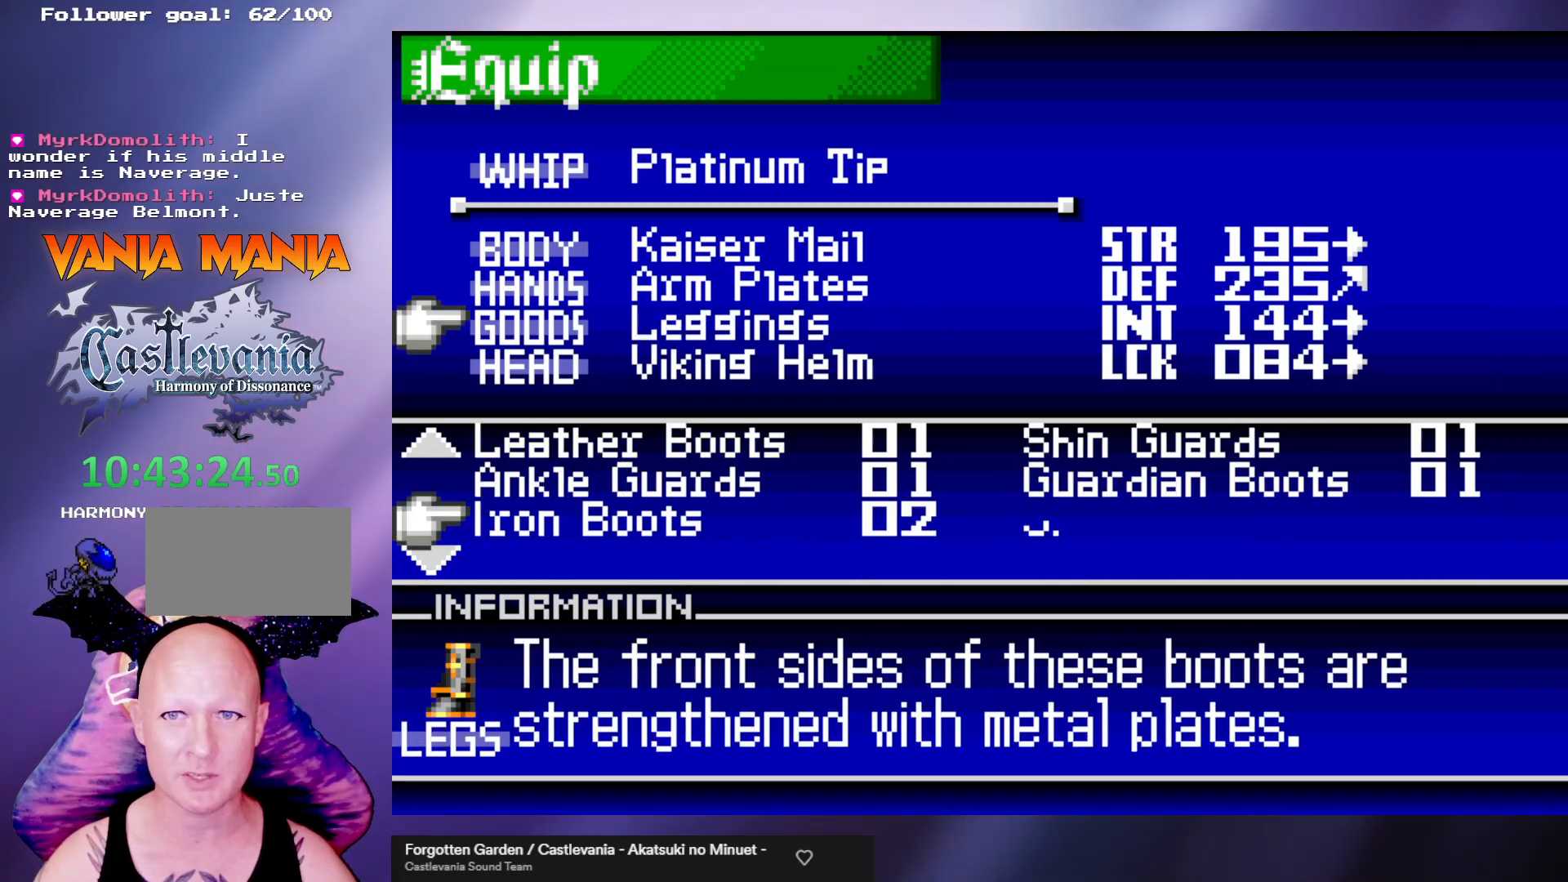
{"buttons": [], "left_stick": "center", "events": [[33, "B", "up"]]}
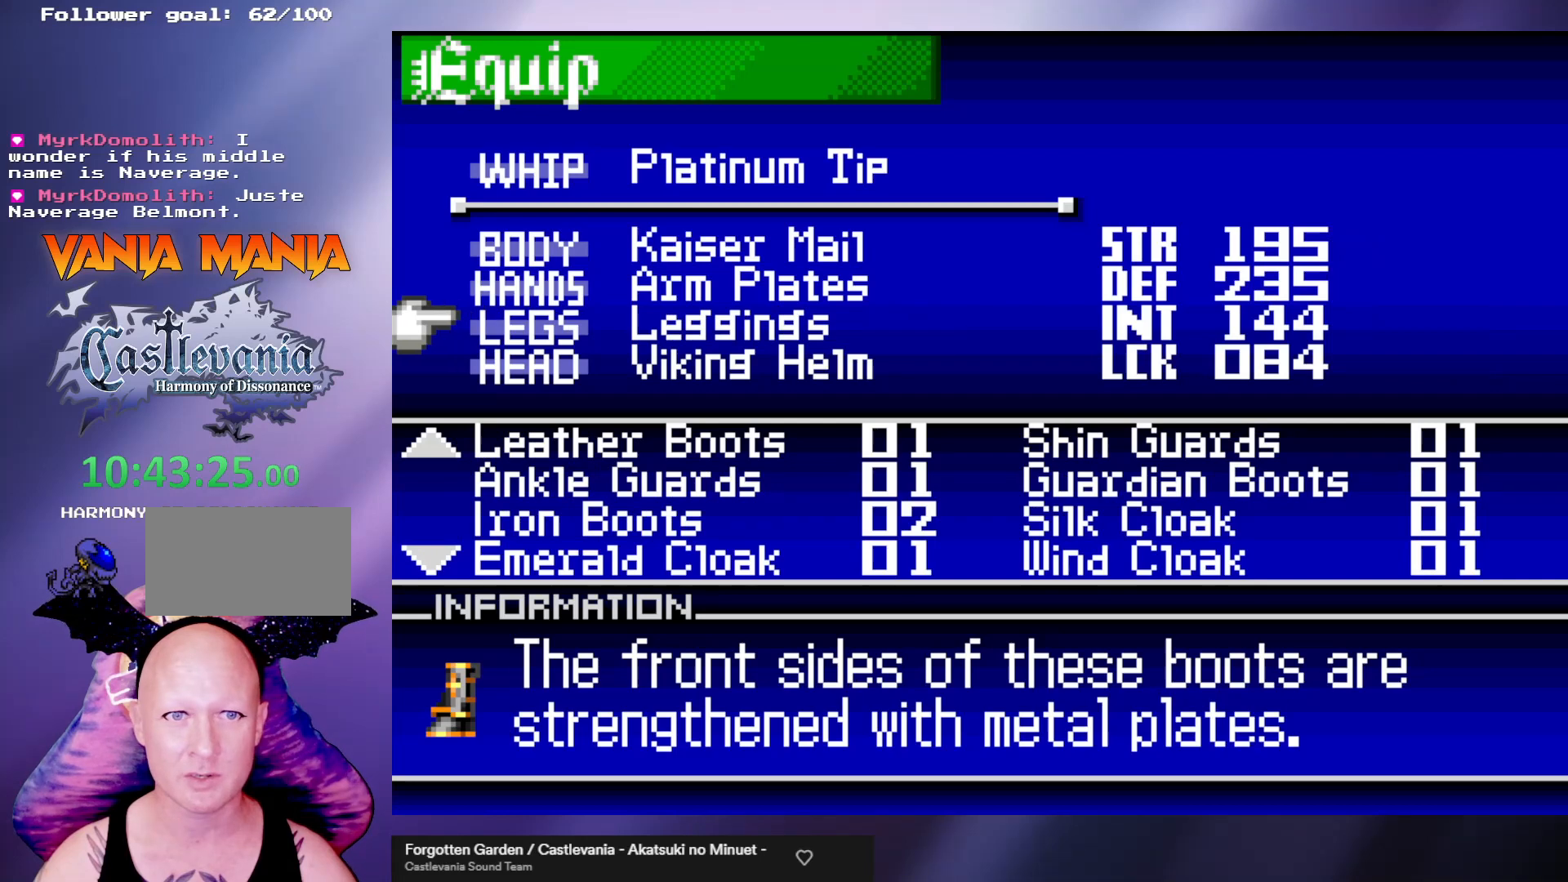
{"buttons": [], "left_stick": "center", "events": [[167, "B", "down"], [267, "B", "up"]]}
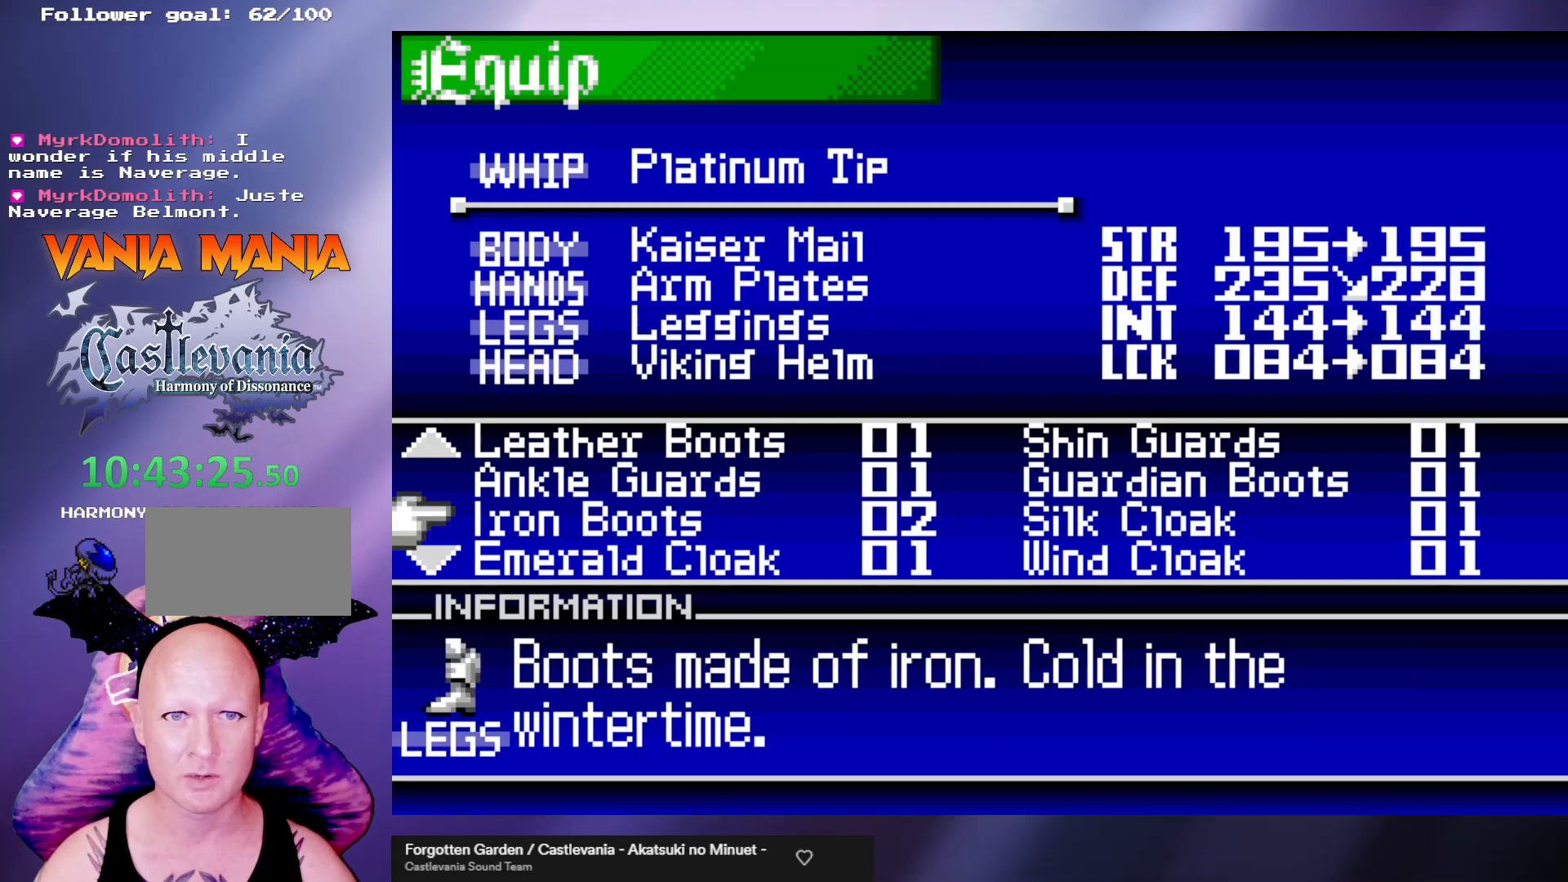
{"buttons": [], "left_stick": "right", "events": [[333, "left_stick", "down"], [400, "left_stick", "right"]]}
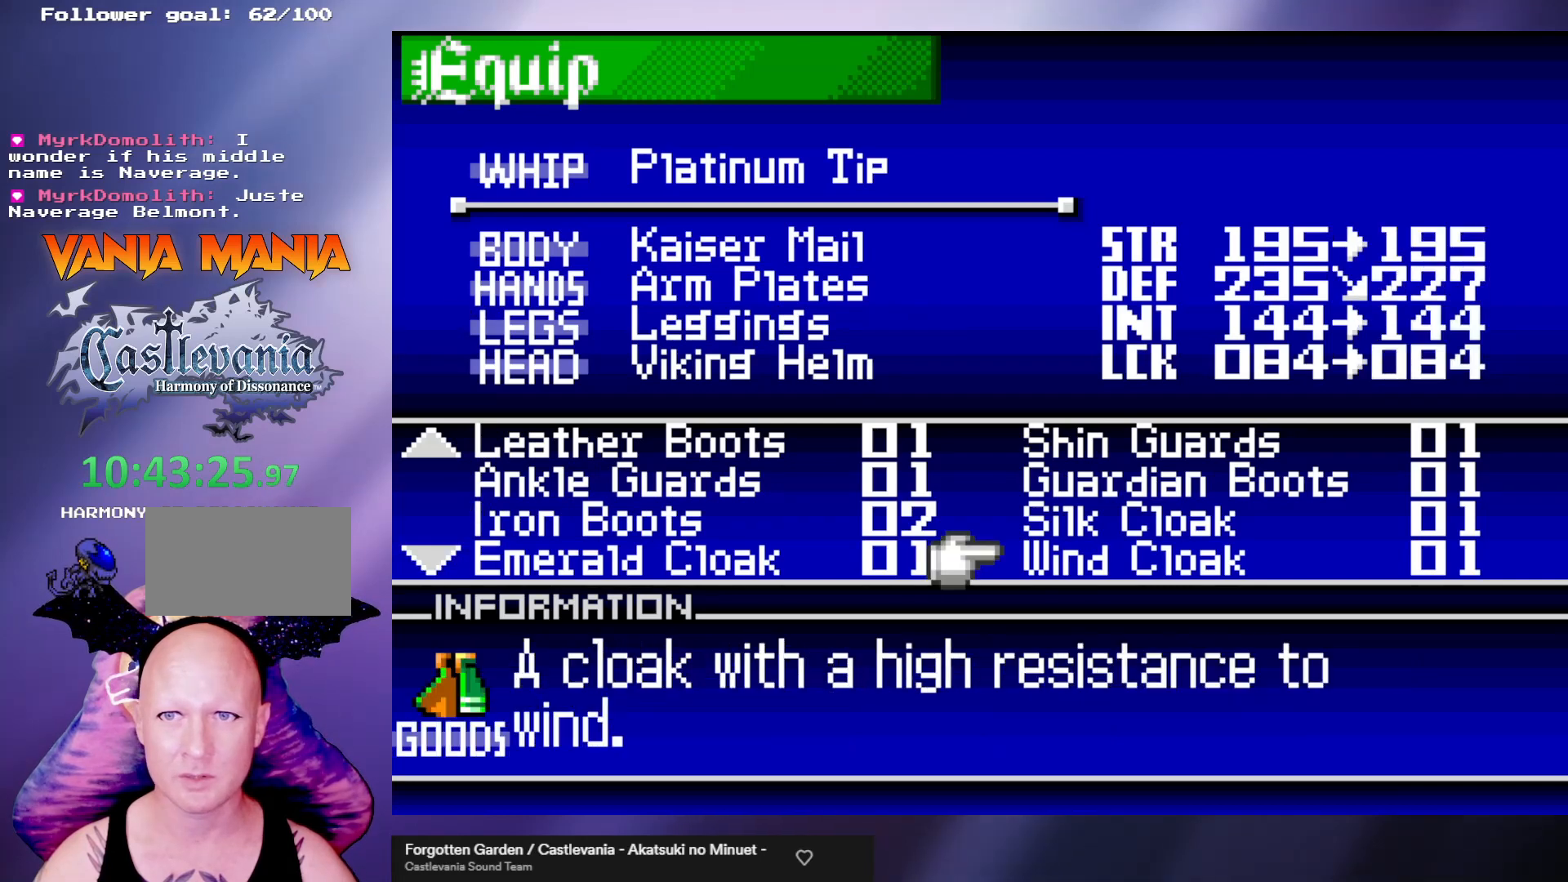
{"buttons": [], "left_stick": "left", "events": [[33, "left_stick", "center"], [267, "left_stick", "down"], [433, "left_stick", "left"]]}
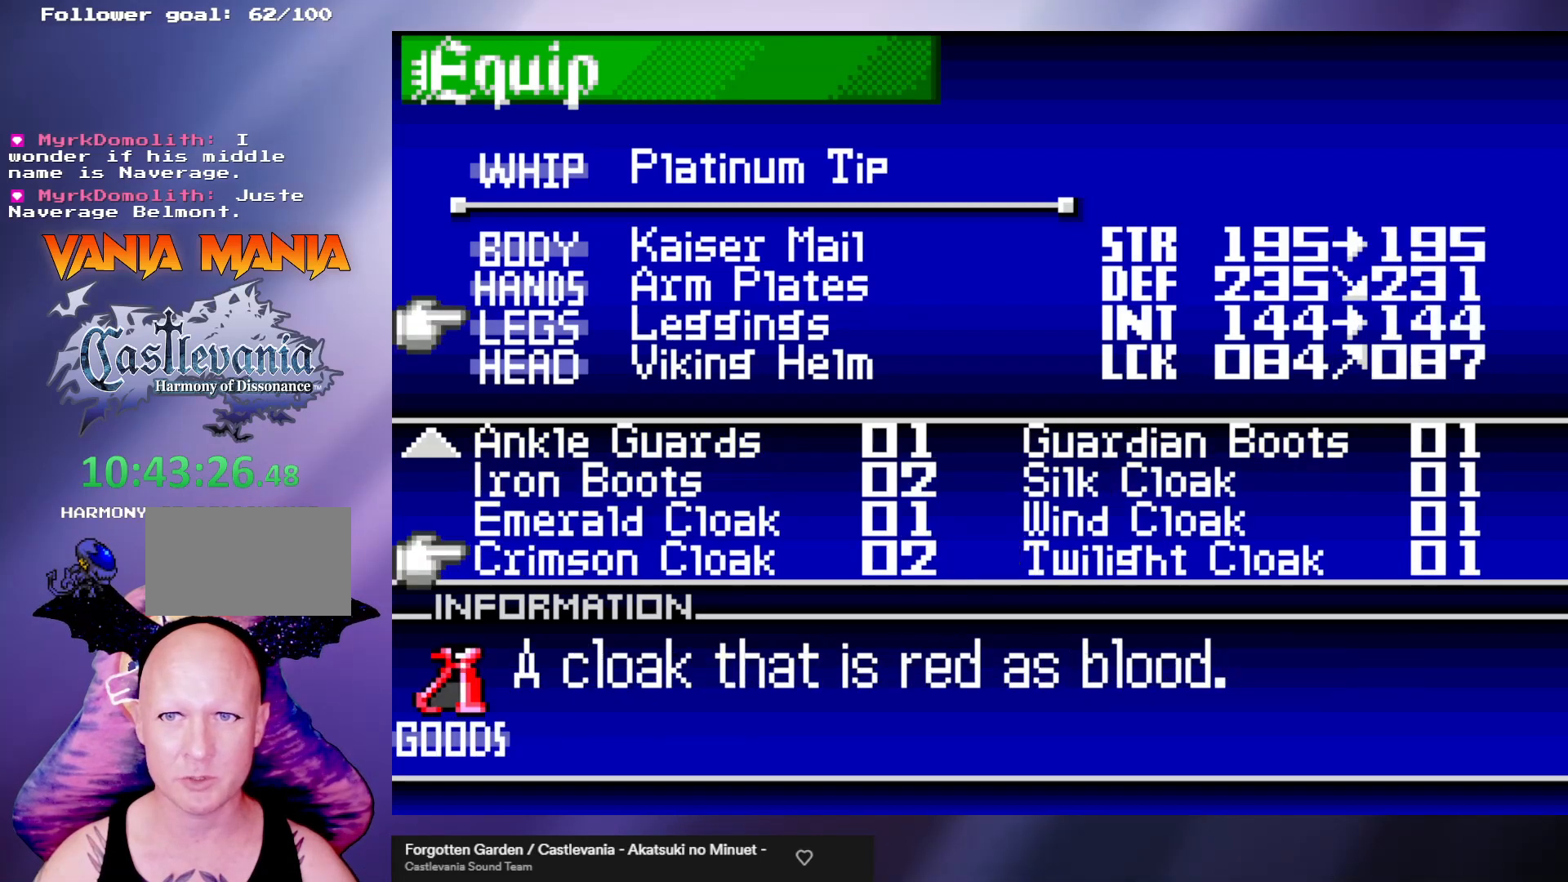
{"buttons": [], "left_stick": "right", "events": [[67, "left_stick", "center"], [467, "left_stick", "right"]]}
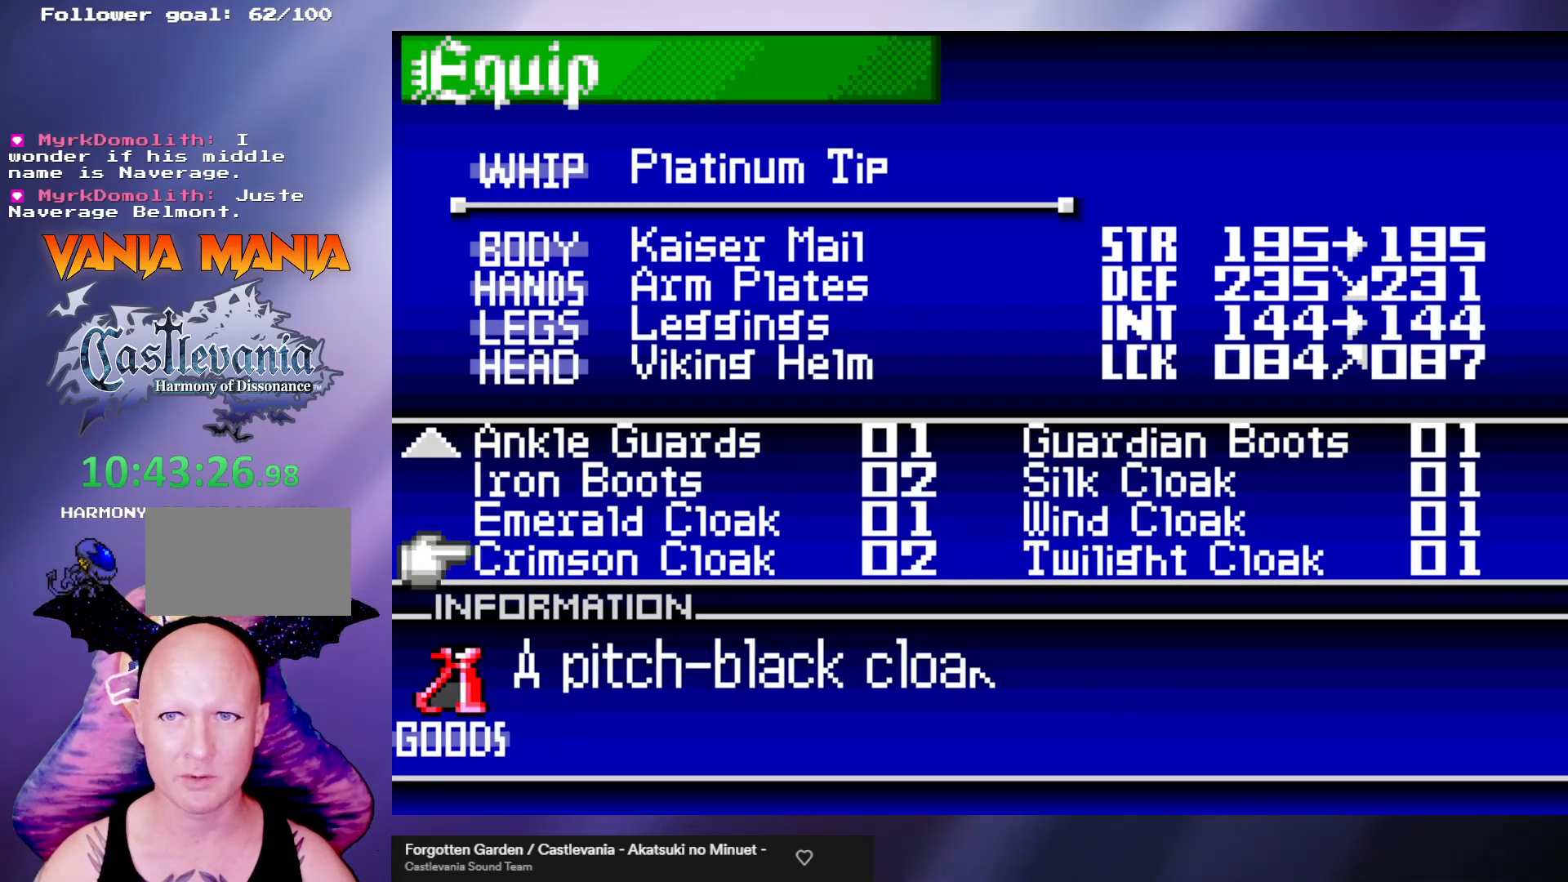
{"buttons": [], "left_stick": "center", "events": [[100, "left_stick", "center"]]}
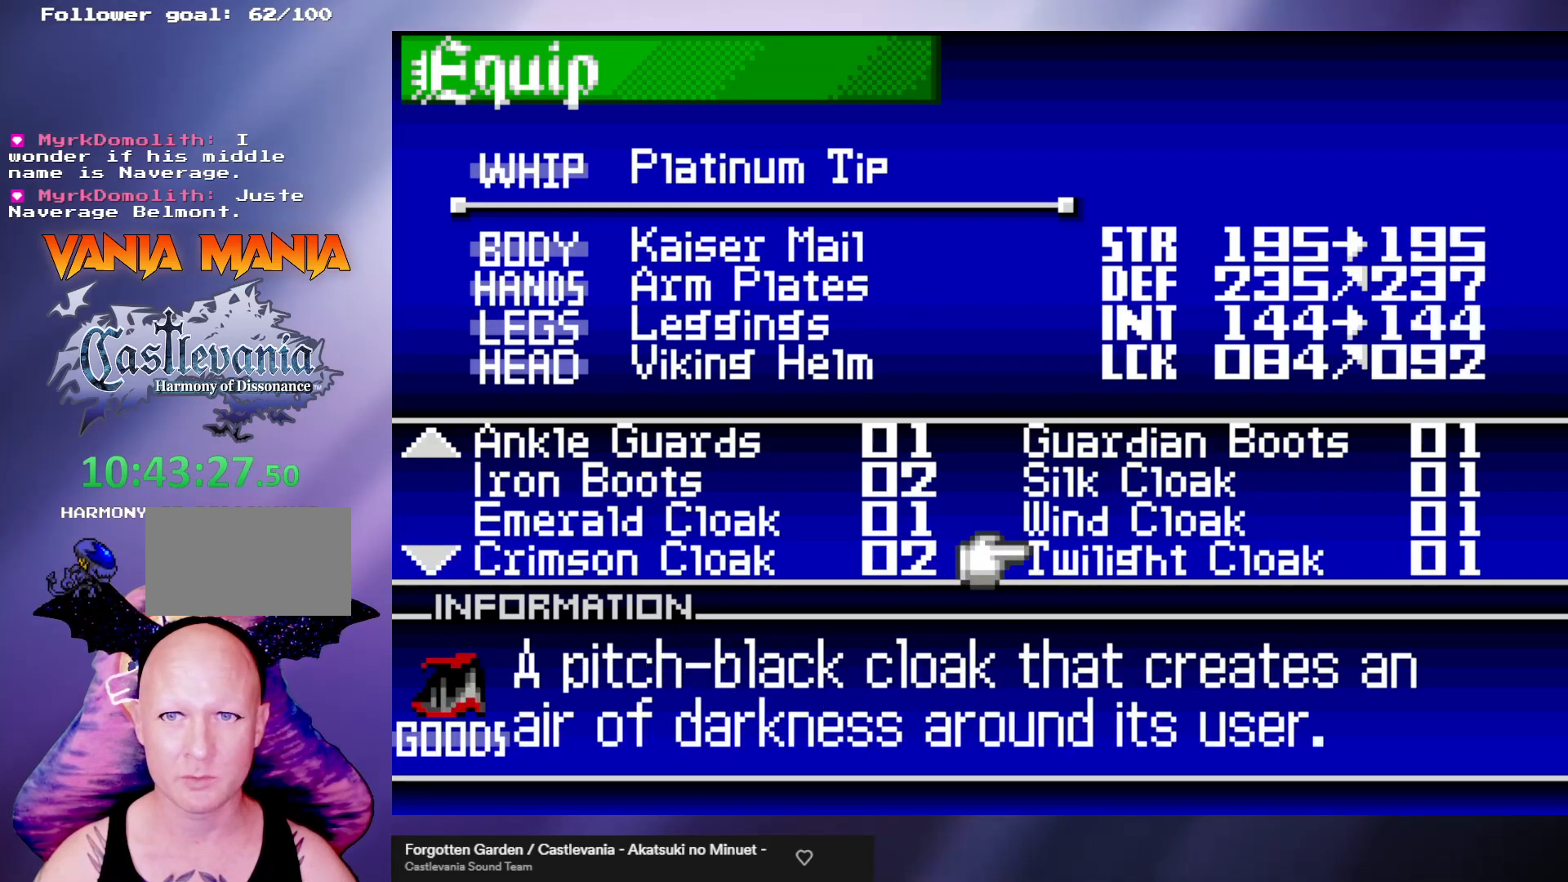
{"buttons": [], "left_stick": "center", "events": []}
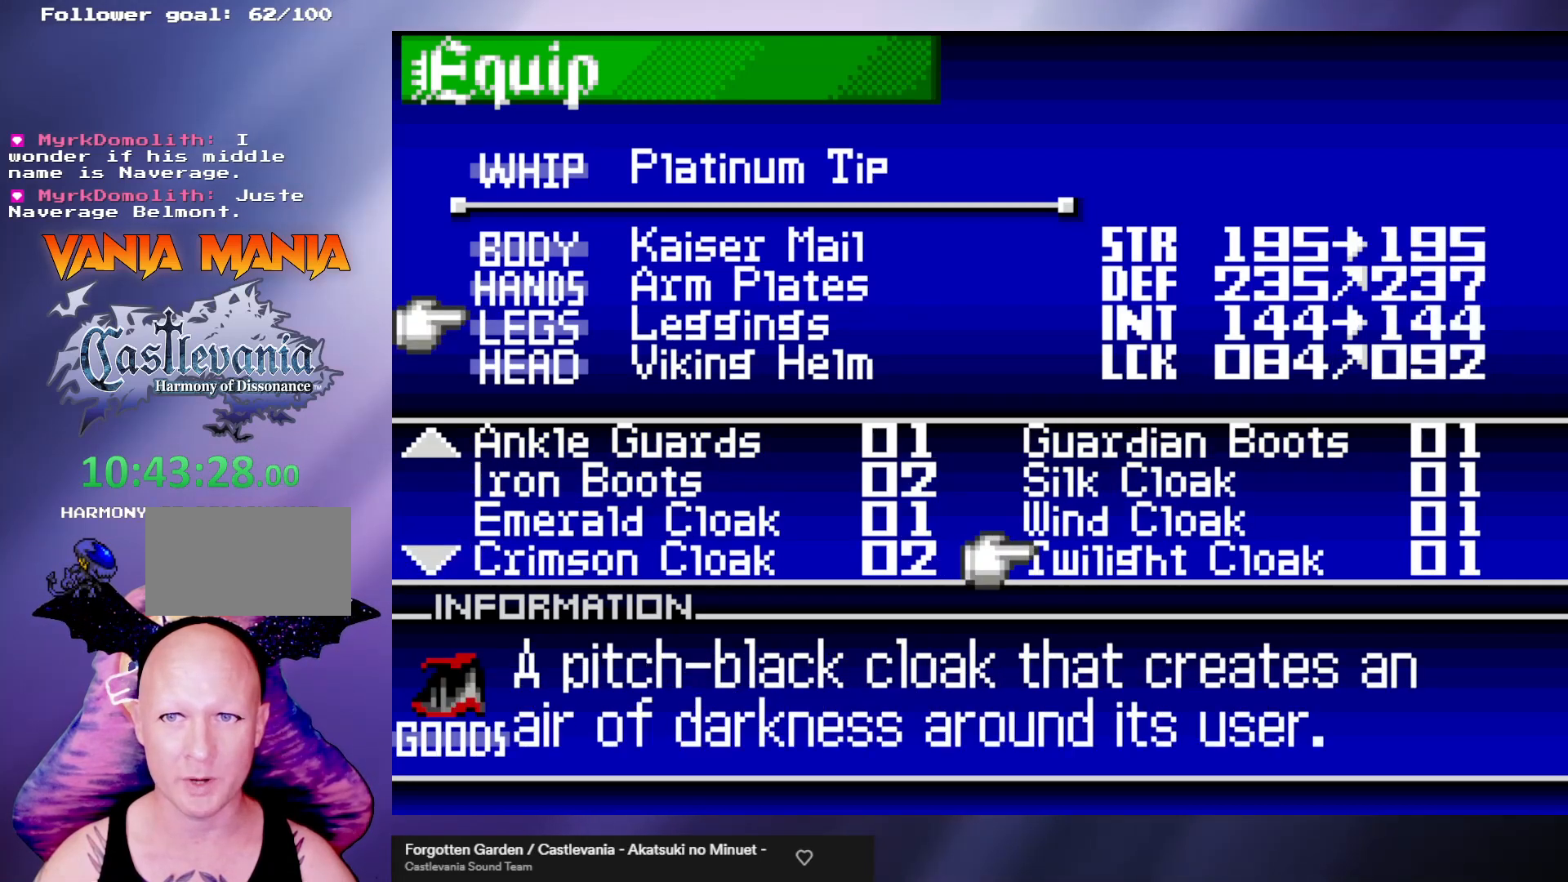
{"buttons": [], "left_stick": "center", "events": []}
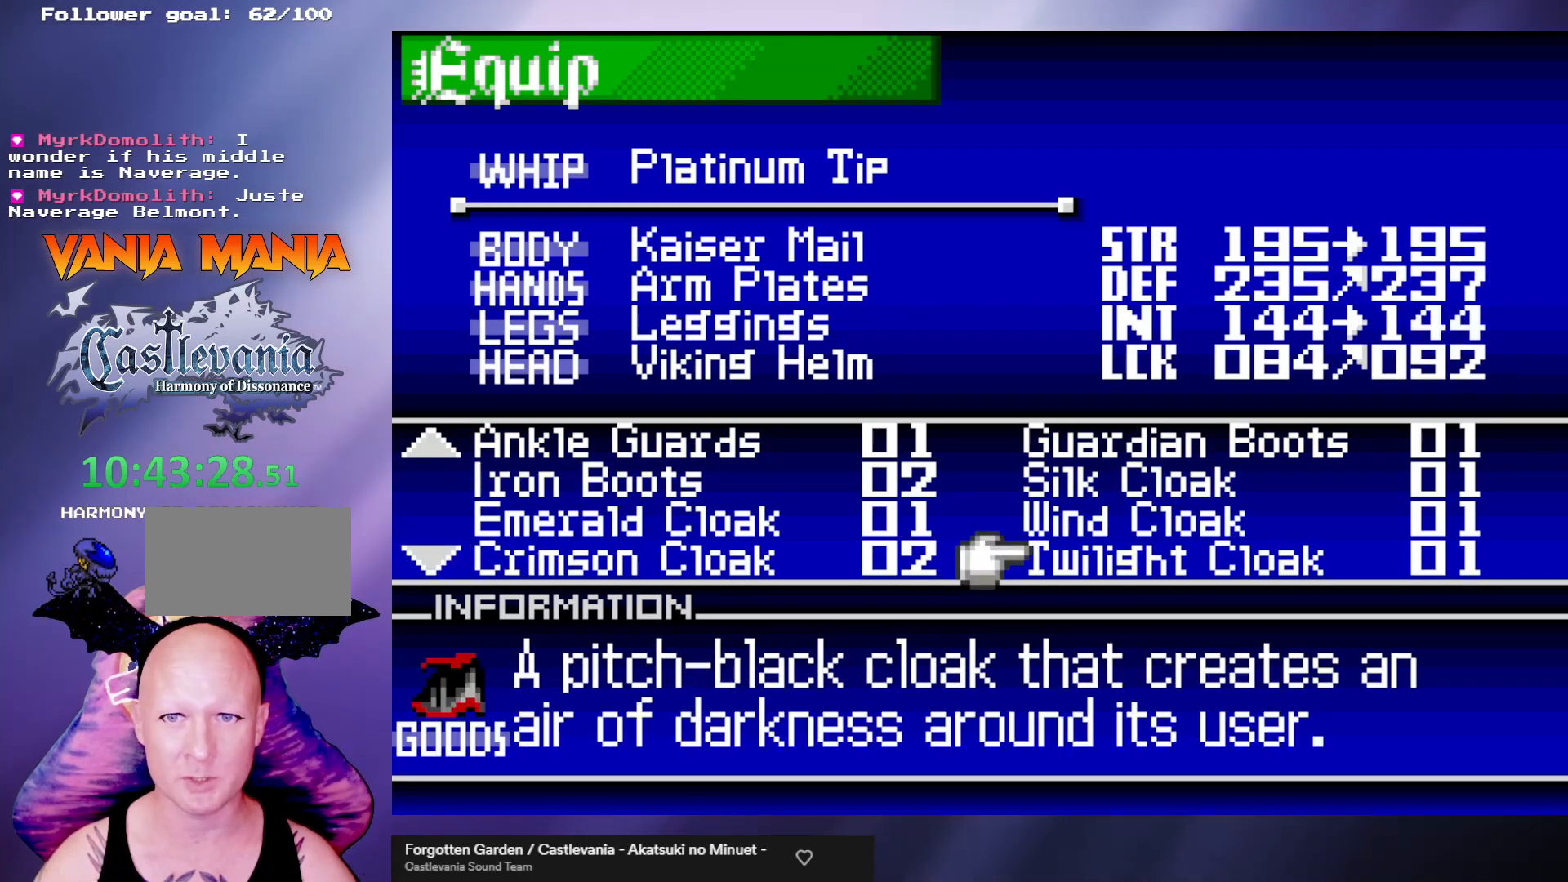
{"buttons": [], "left_stick": "center", "events": []}
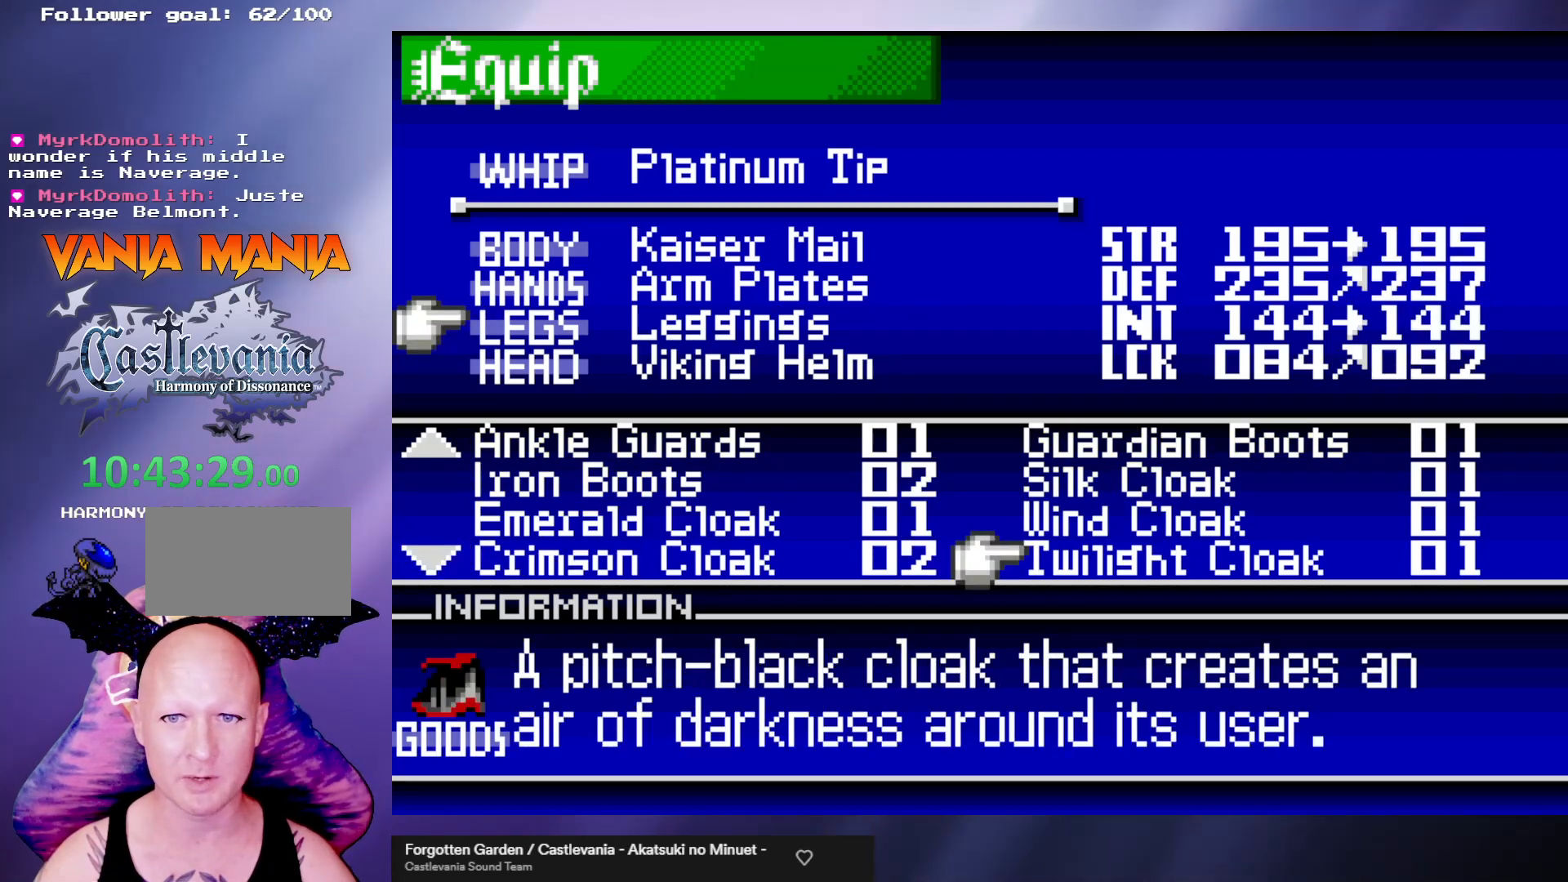
{"buttons": [], "left_stick": "center", "events": []}
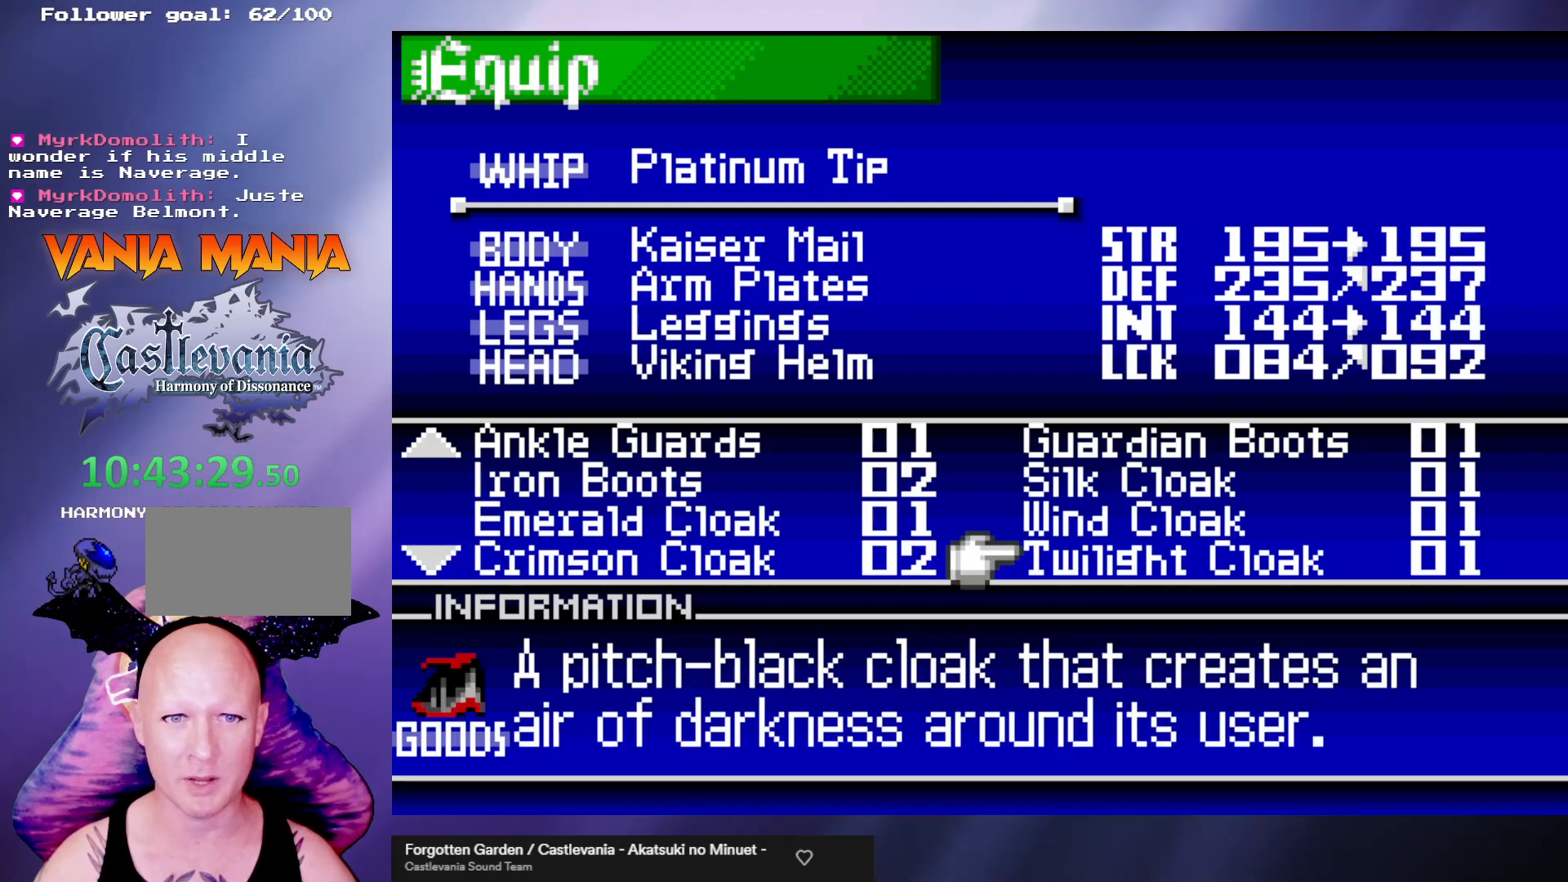
{"buttons": [], "left_stick": "center", "events": []}
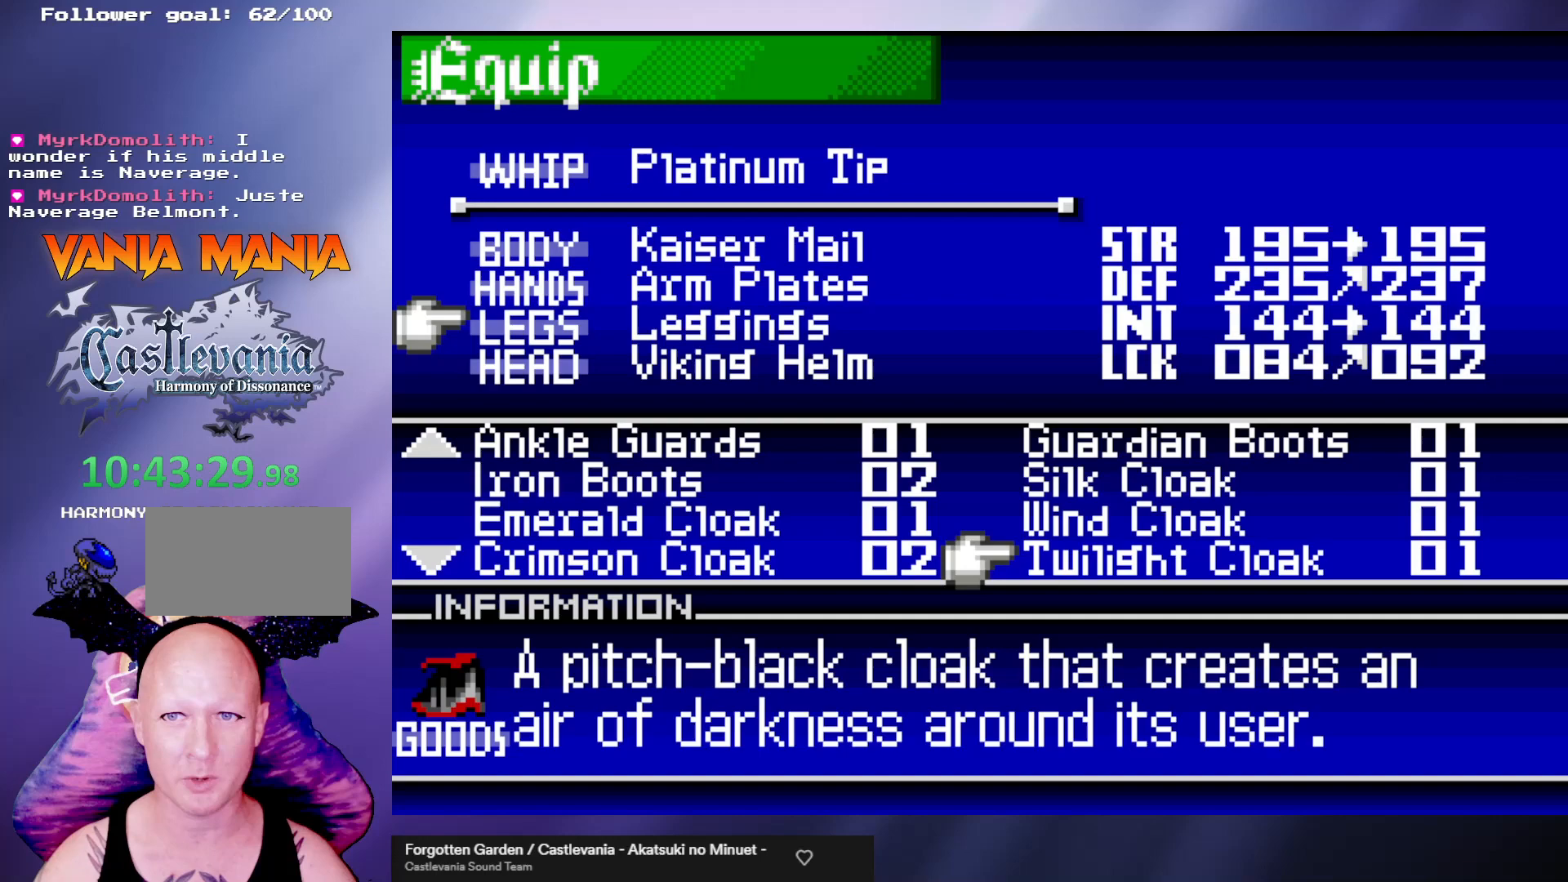
{"buttons": [], "left_stick": "center", "events": []}
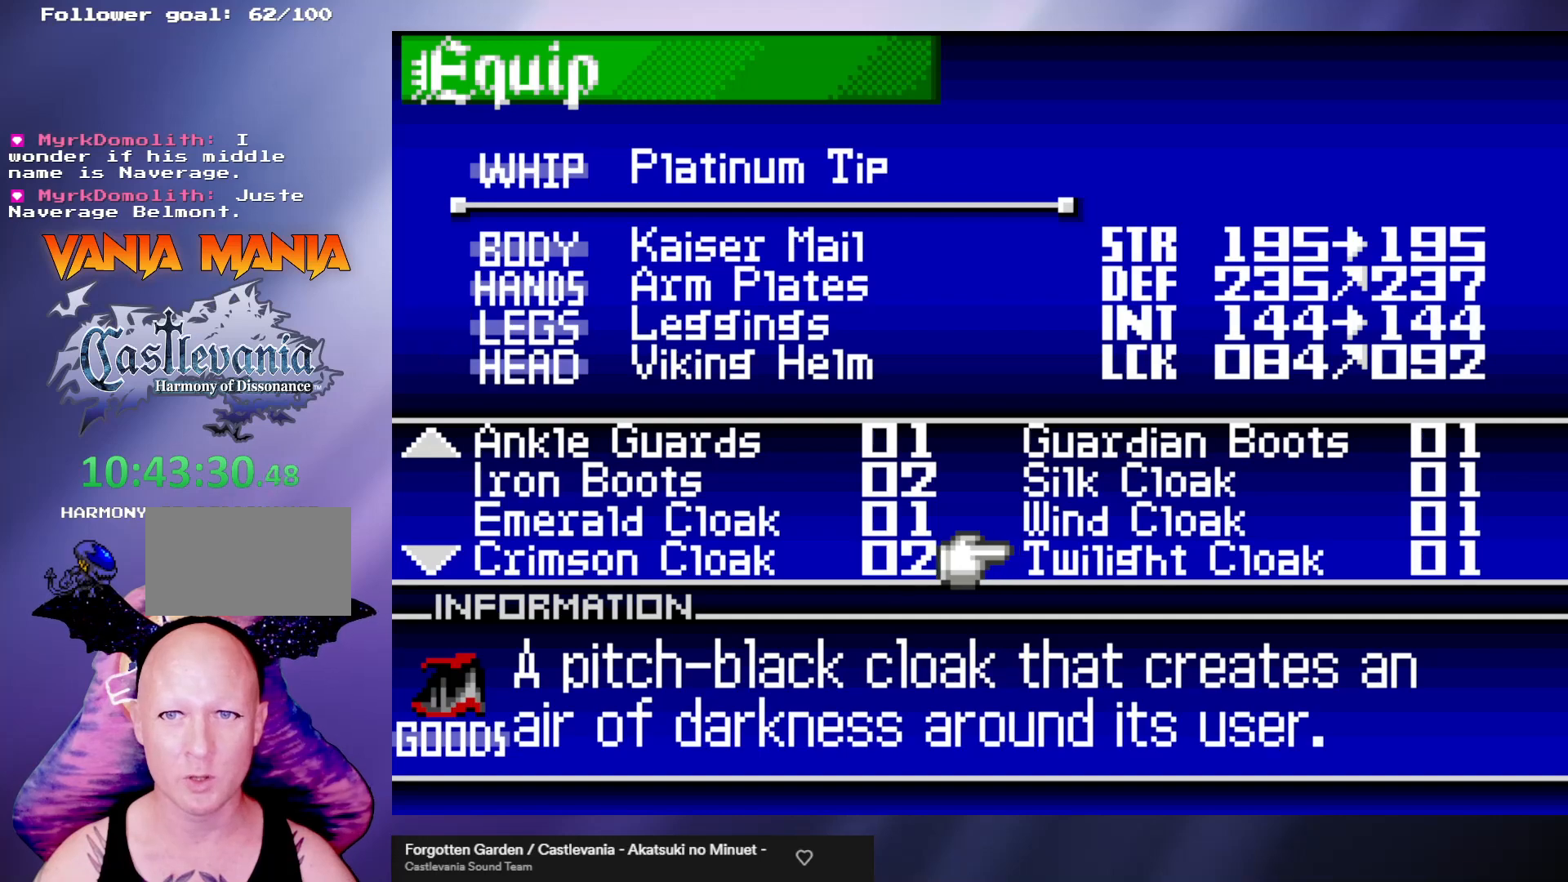
{"buttons": [], "left_stick": "center", "events": []}
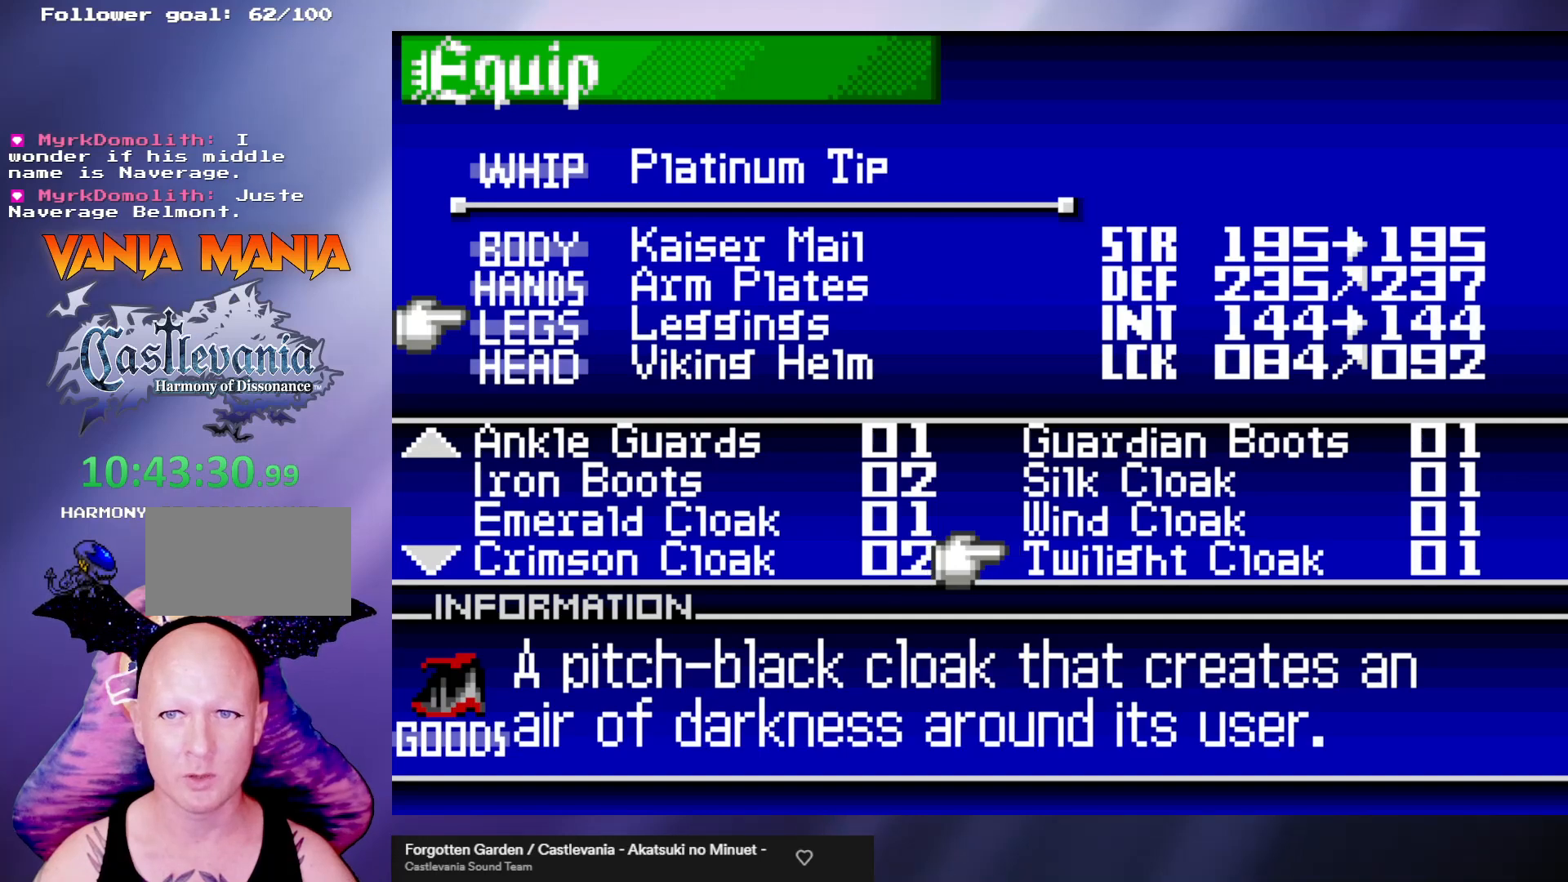
{"buttons": [], "left_stick": "center", "events": [[67, "B", "down"], [167, "B", "up"]]}